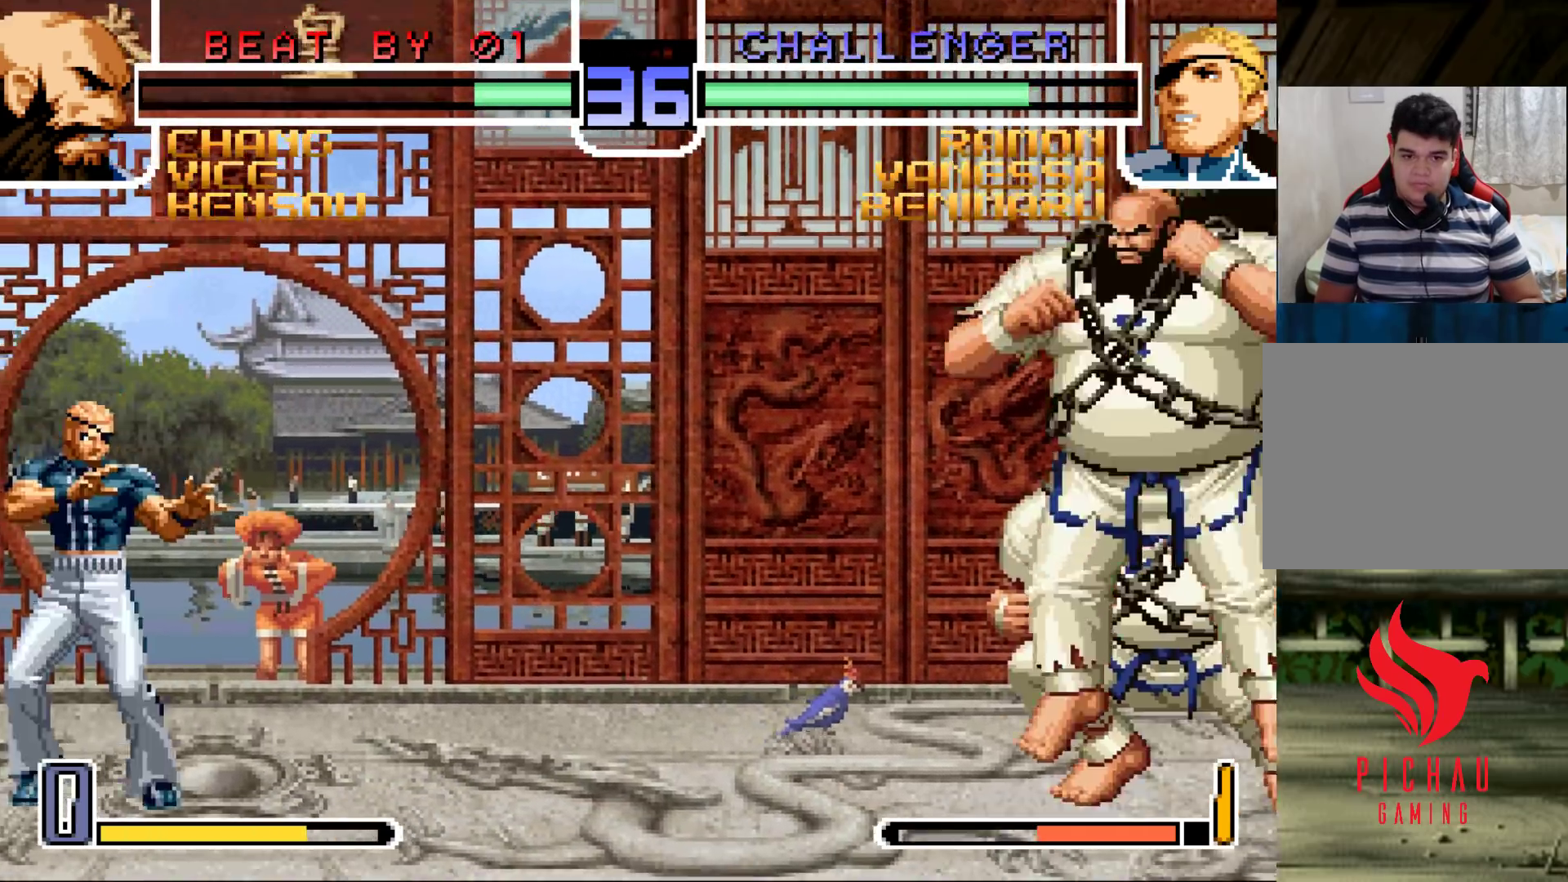
Gameplay with a controller (arcade stick); each line is a JSON object with the inputs held at the frame after it. "events" lists button and stick changes between this image and that frame as [ms after this image, input, new state], when the widget could be followed in between. Not read: L3 R3.
{"buttons": [], "left_stick": "center", "events": [[67, "left_stick", "left"], [100, "R1", "down"], [183, "R1", "up"], [217, "left_stick", "center"], [267, "left_stick", "down"], [317, "left_stick", "right"], [417, "left_stick", "center"]]}
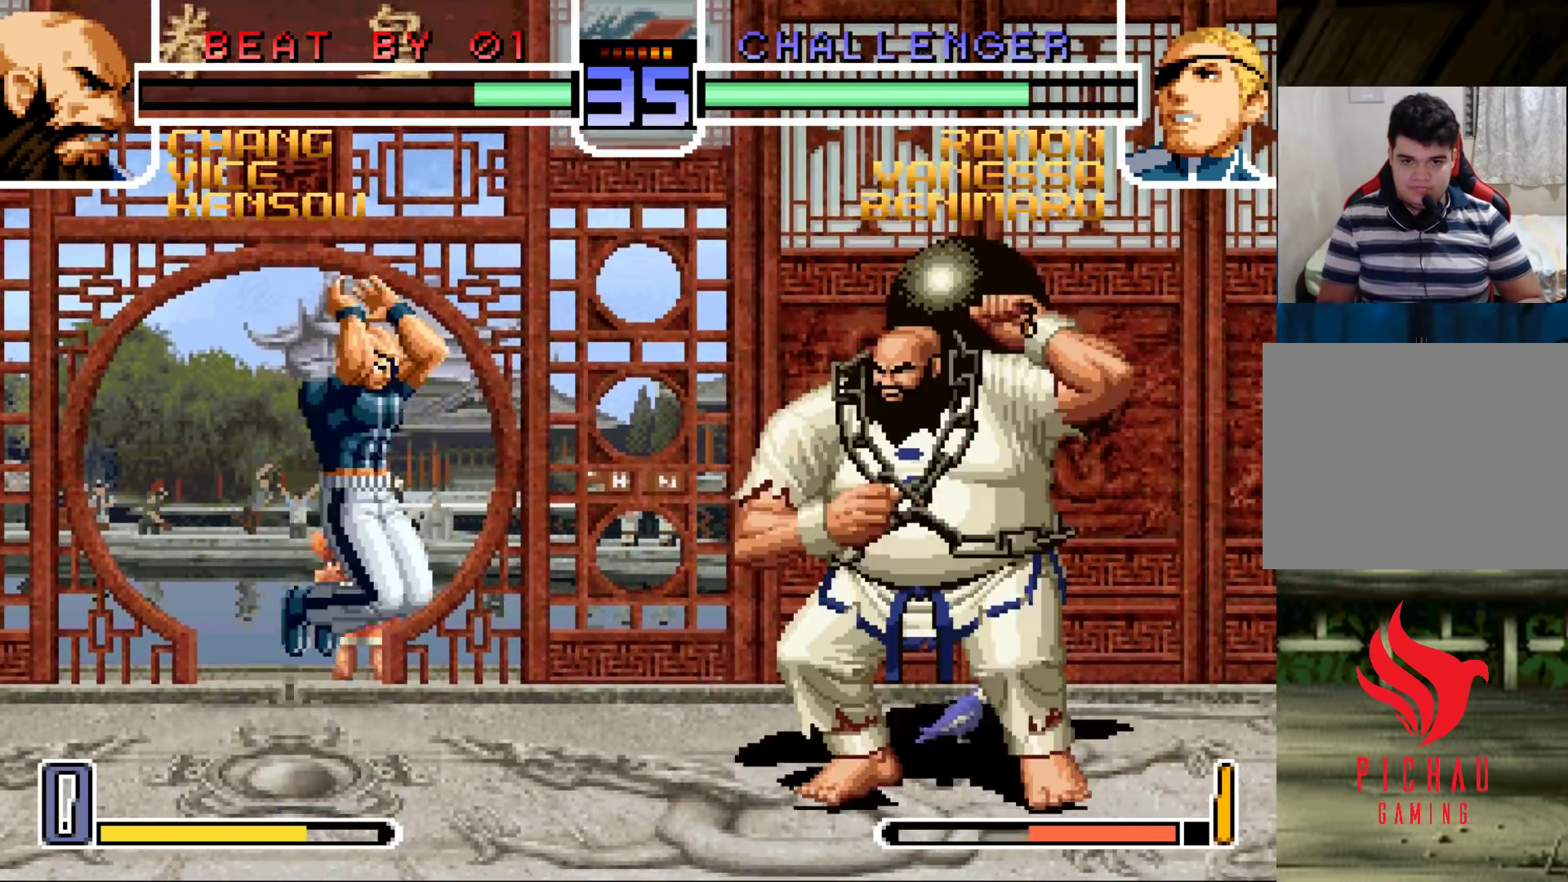
{"buttons": [], "left_stick": "down-left", "events": [[17, "CROSS", "down"], [17, "R1", "down"], [67, "R1", "up"], [83, "CROSS", "up"], [183, "left_stick", "down-left"]]}
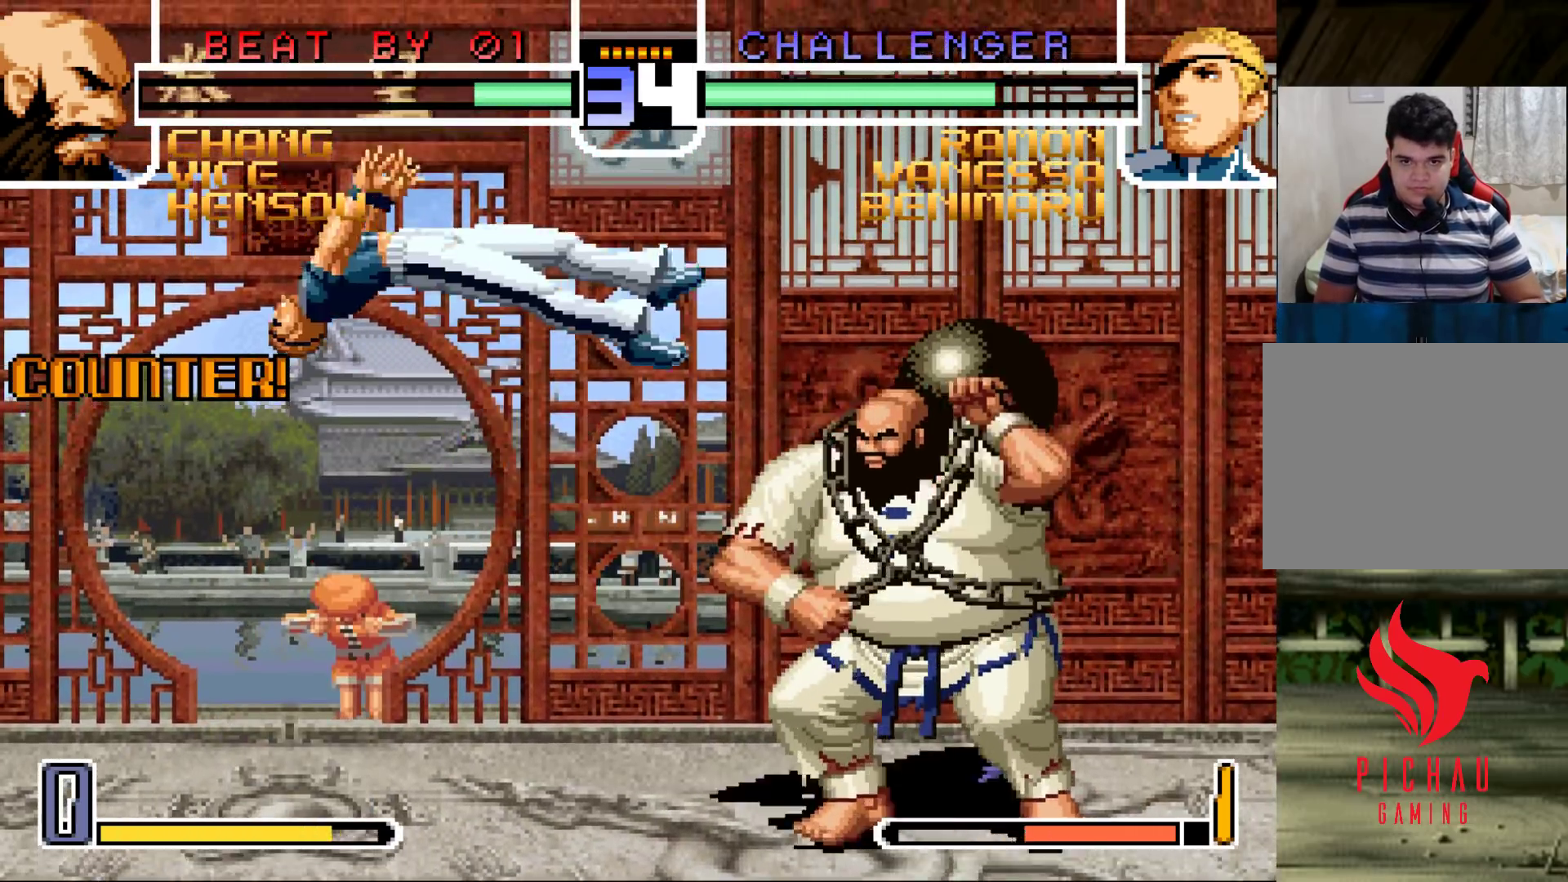
{"buttons": ["R1"], "left_stick": "left", "events": [[117, "left_stick", "center"], [217, "left_stick", "down"], [333, "left_stick", "left"], [367, "R1", "down"]]}
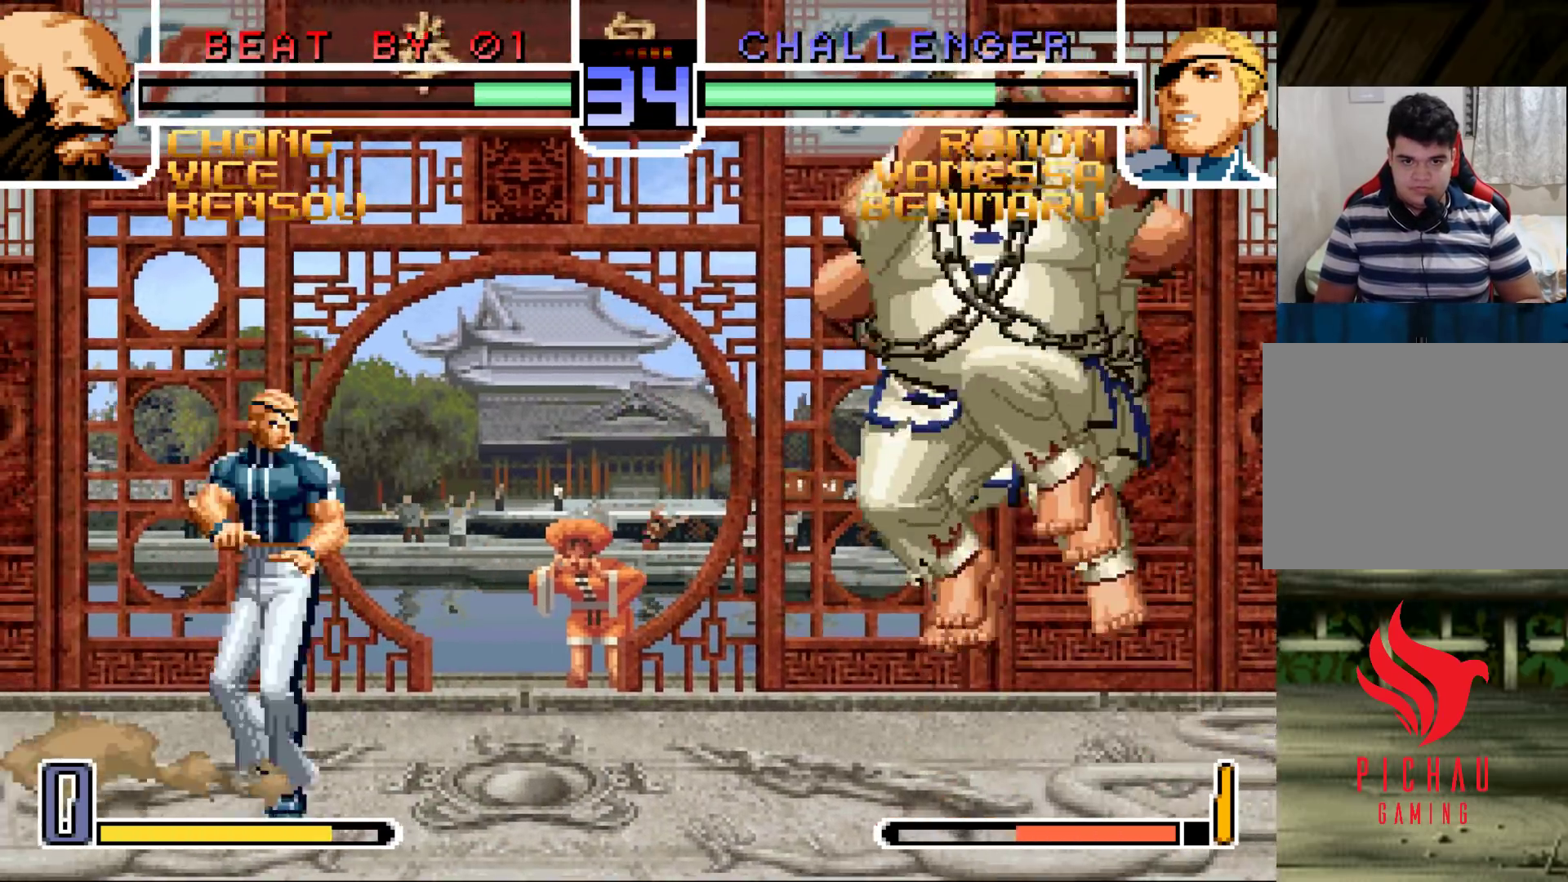
{"buttons": [], "left_stick": "down-left", "events": [[33, "left_stick", "down-left"], [67, "R1", "up"], [267, "CROSS", "down"], [333, "CROSS", "up"]]}
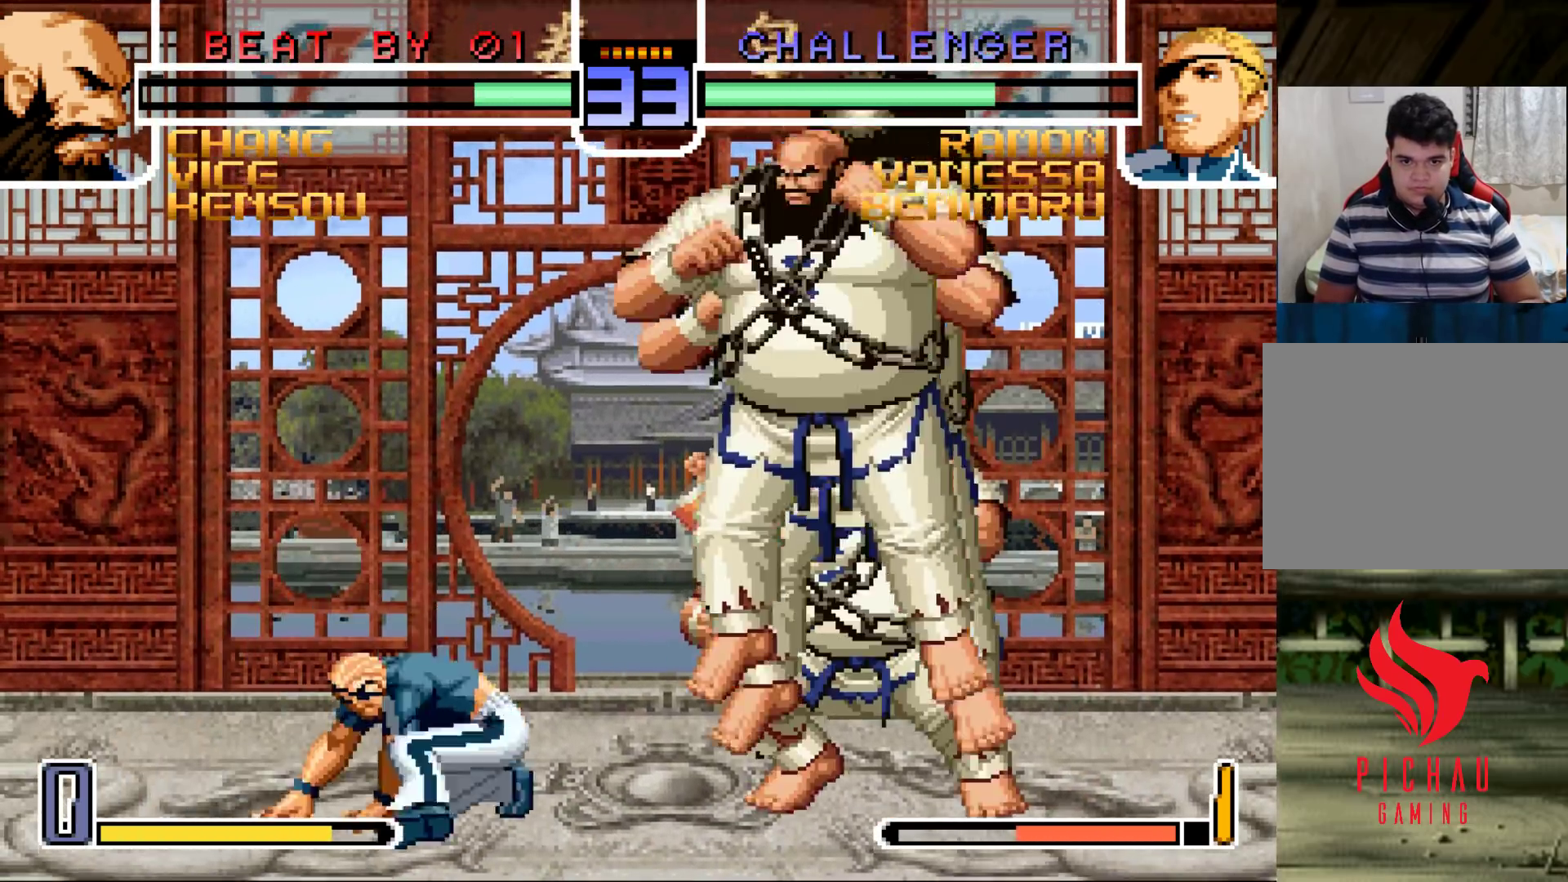
{"buttons": [], "left_stick": "left", "events": [[333, "left_stick", "left"], [367, "SQUARE", "down"], [383, "TRIANGLE", "down"], [400, "TRIANGLE", "up"], [450, "SQUARE", "up"]]}
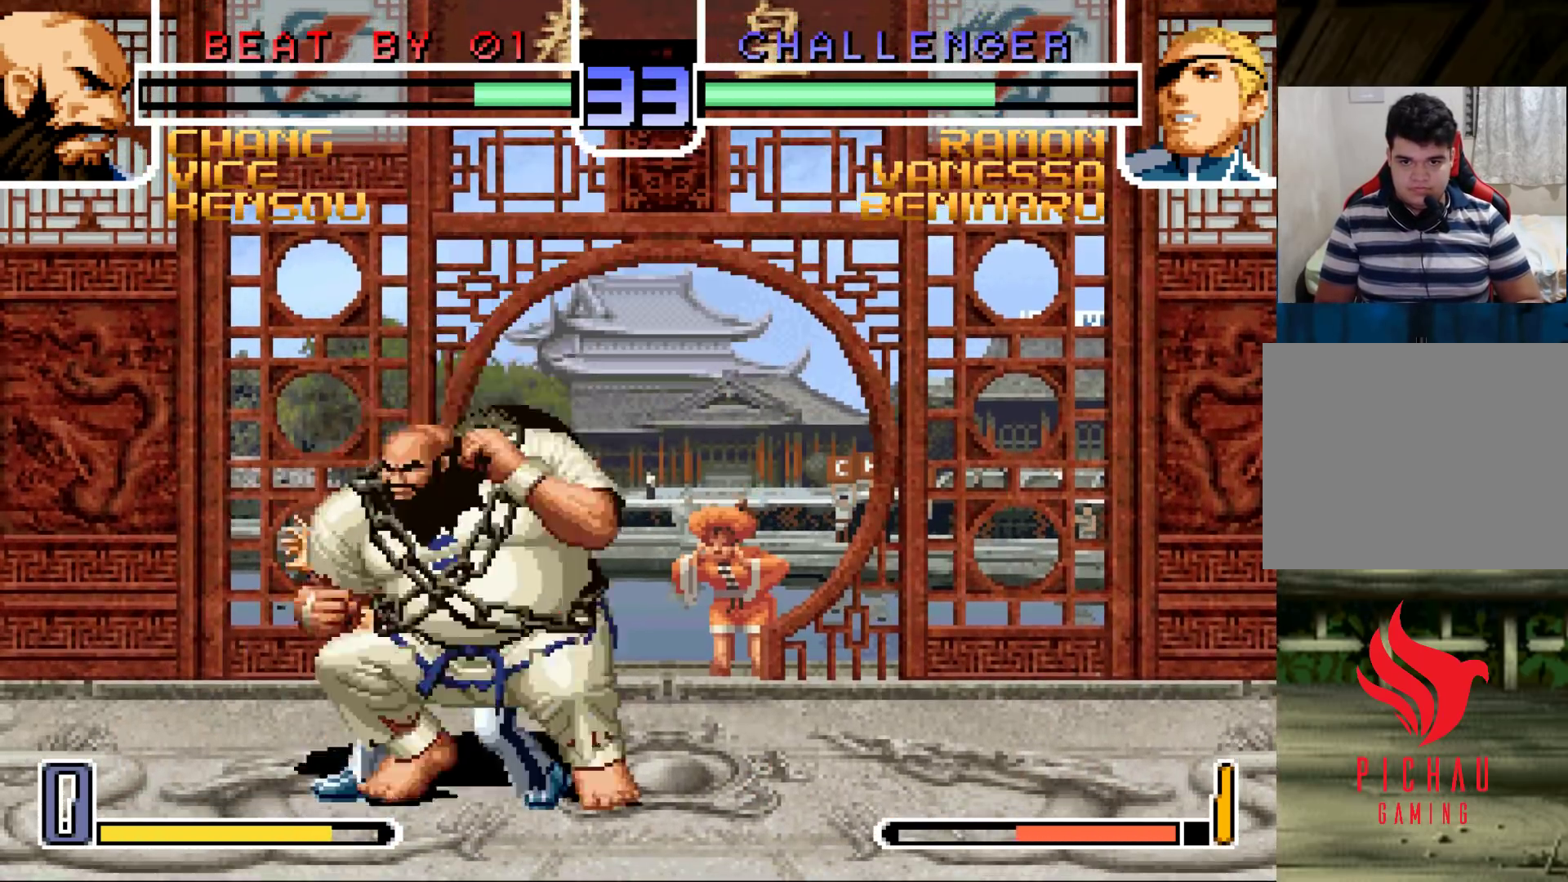
{"buttons": [], "left_stick": "down-left", "events": [[133, "SQUARE", "down"], [133, "left_stick", "down-left"], [217, "SQUARE", "up"], [433, "CIRCLE", "down"], [450, "CIRCLE", "up"]]}
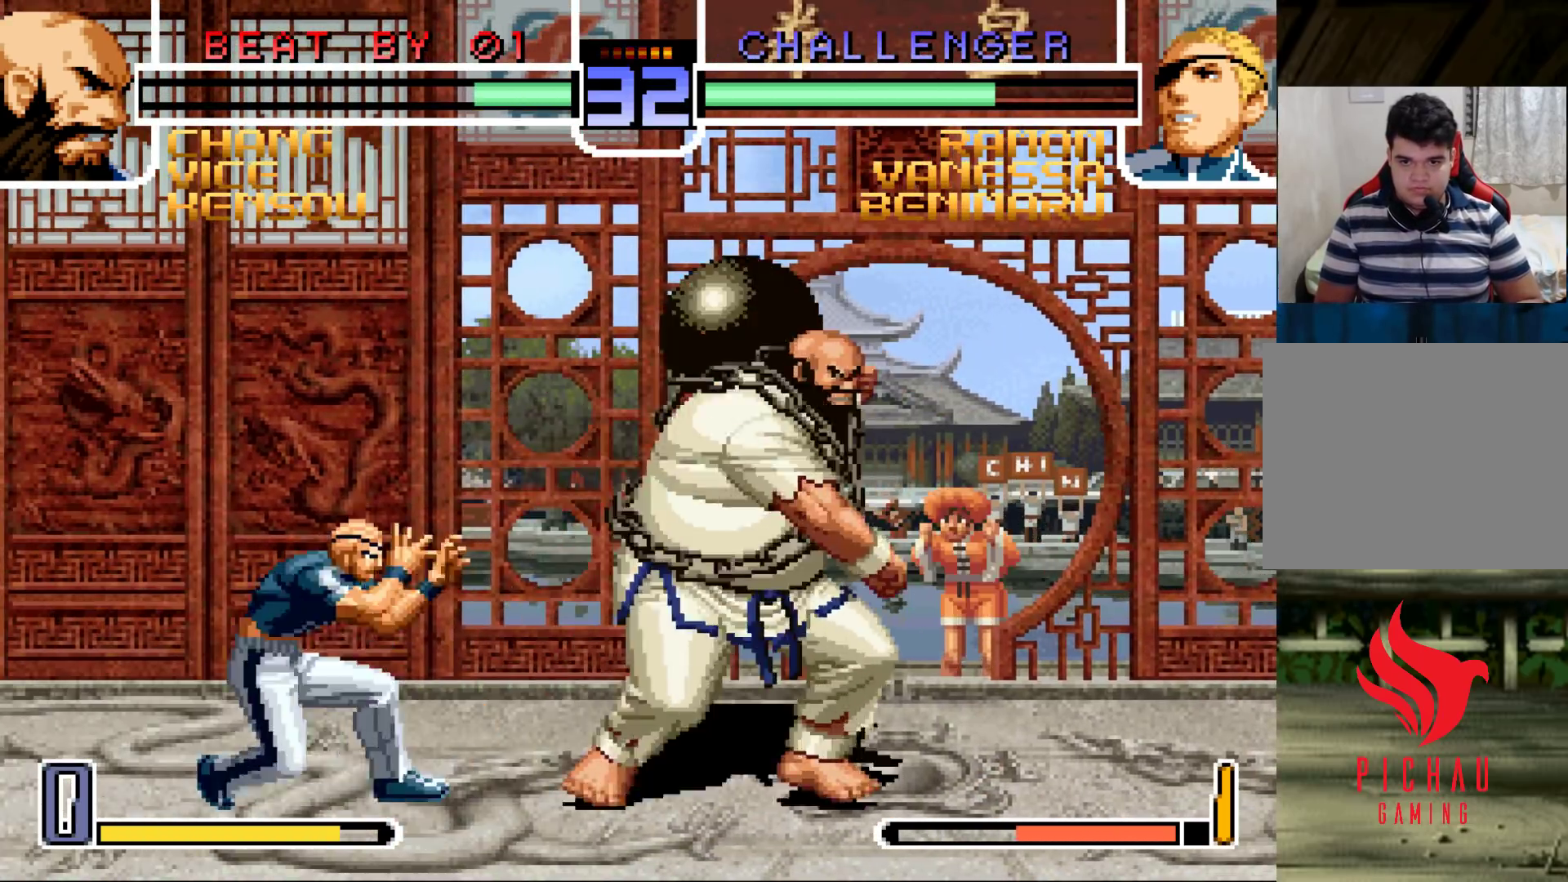
{"buttons": [], "left_stick": "down-left", "events": []}
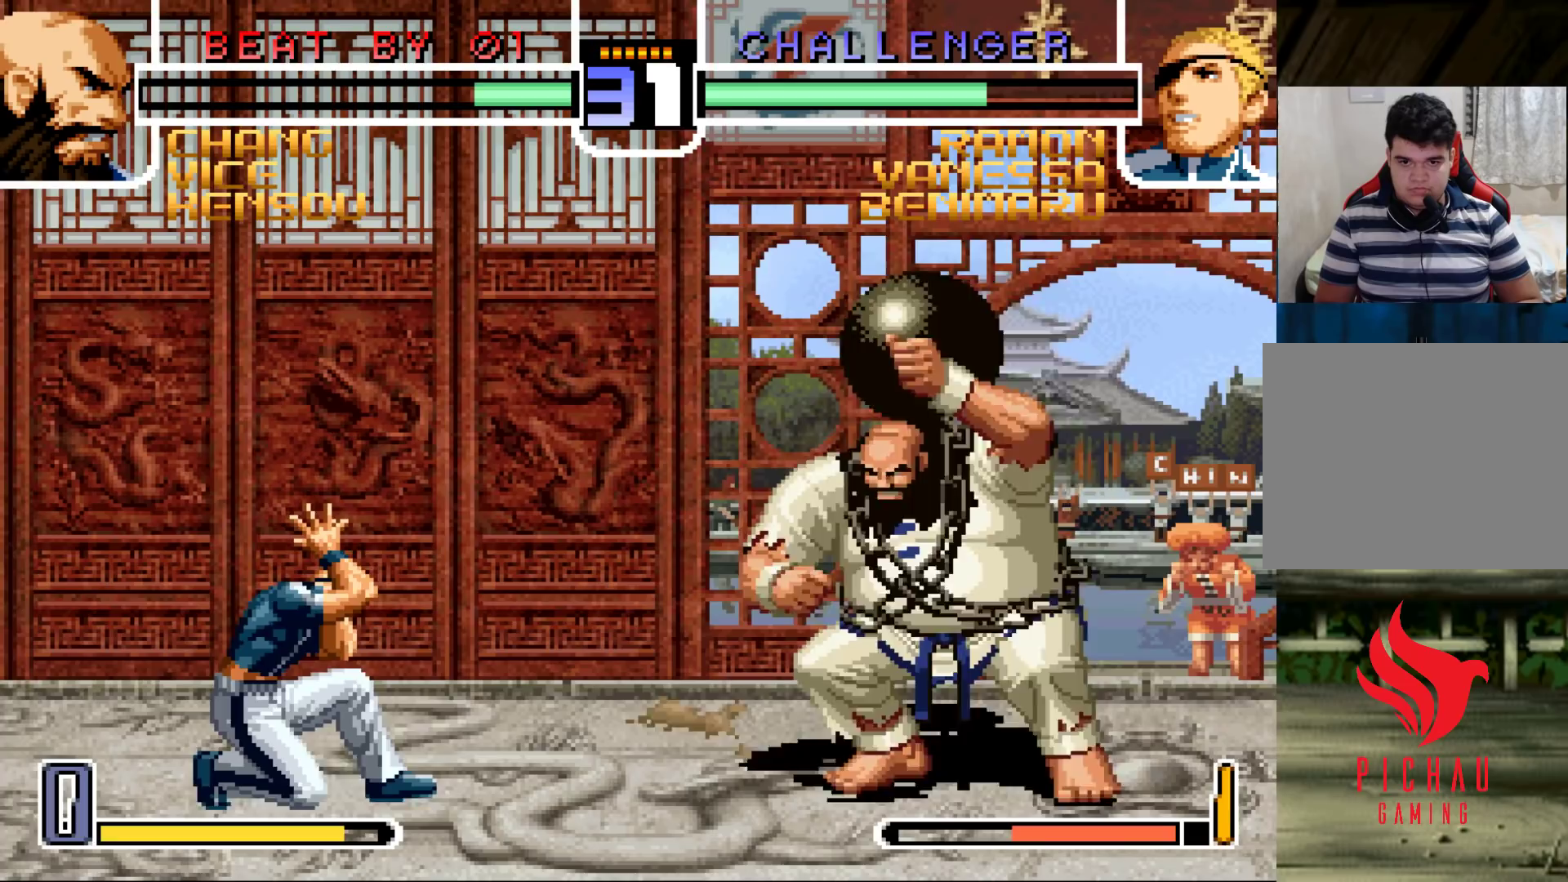
{"buttons": [], "left_stick": "down-left", "events": []}
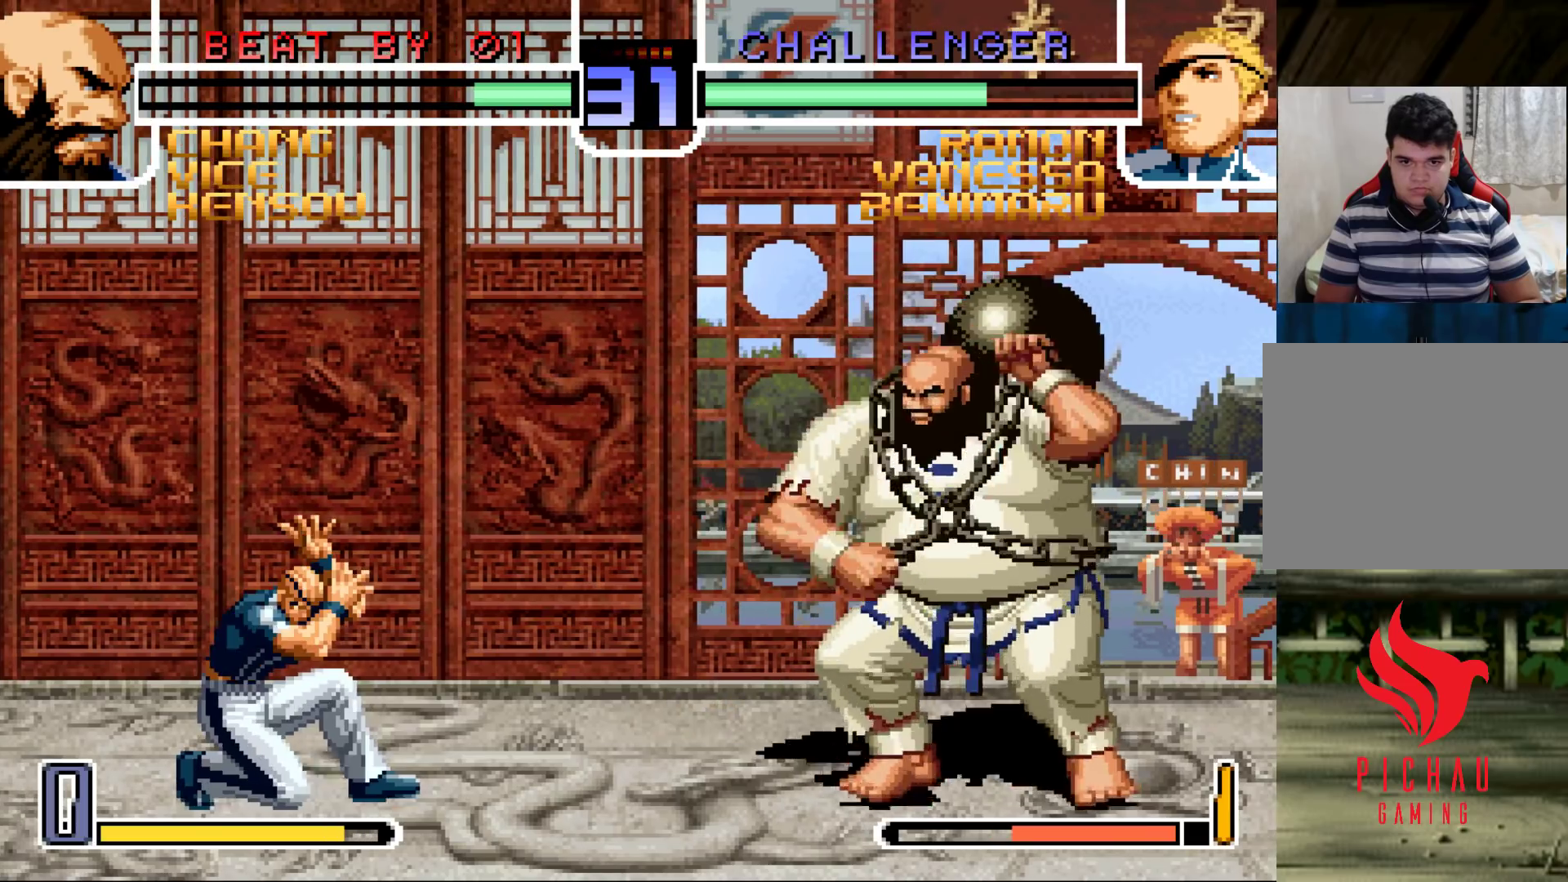
{"buttons": ["R1"], "left_stick": "left", "events": [[467, "left_stick", "left"], [500, "R1", "down"]]}
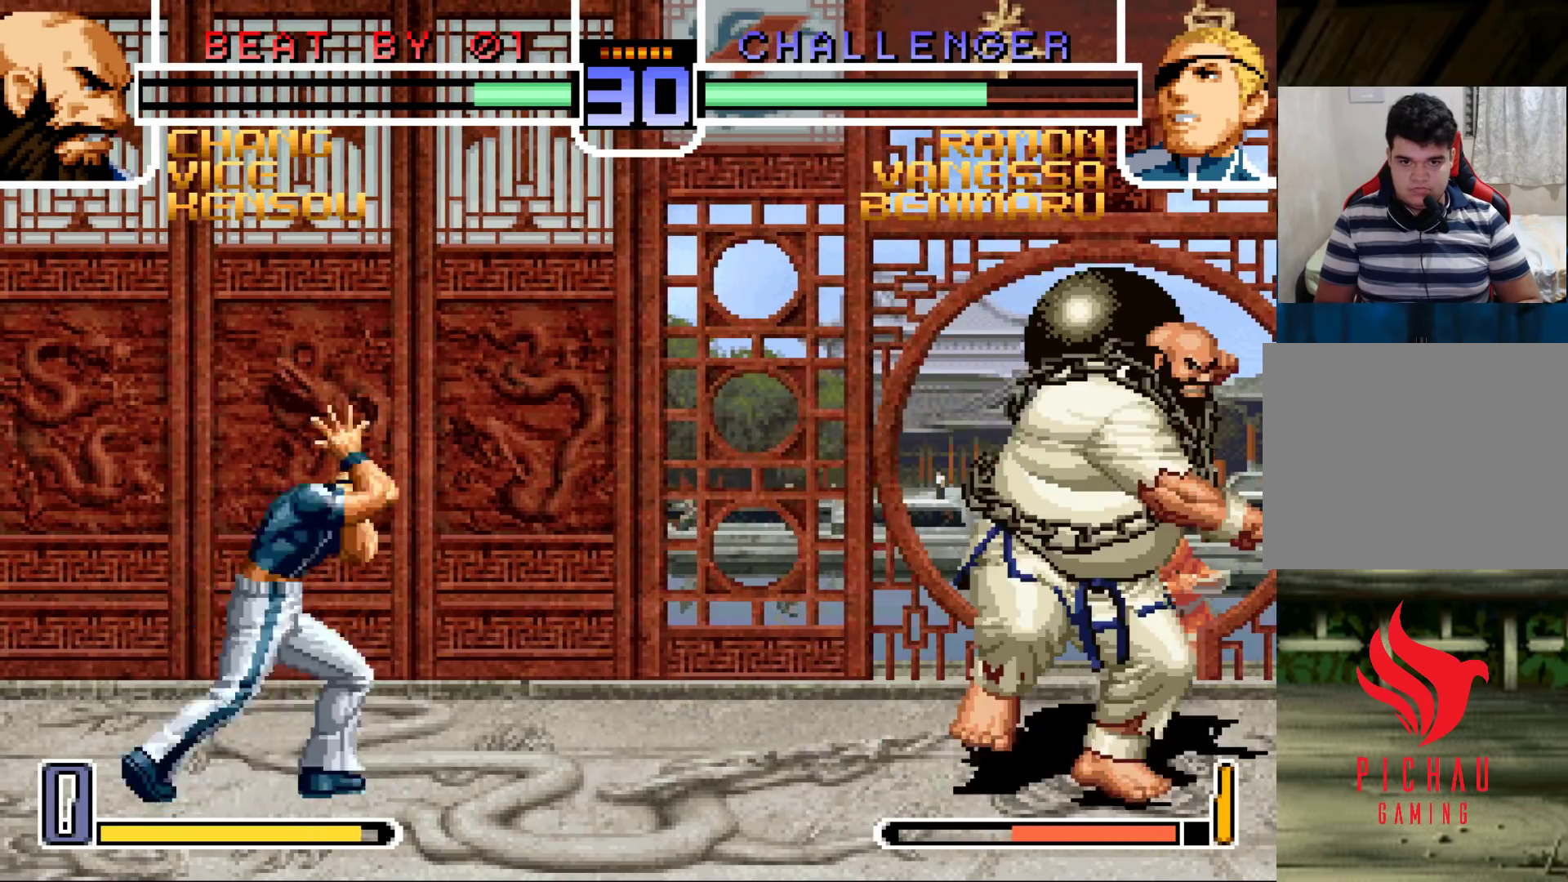
{"buttons": [], "left_stick": "center", "events": [[100, "R1", "up"], [133, "left_stick", "center"], [233, "left_stick", "left"], [400, "left_stick", "right"], [467, "left_stick", "center"]]}
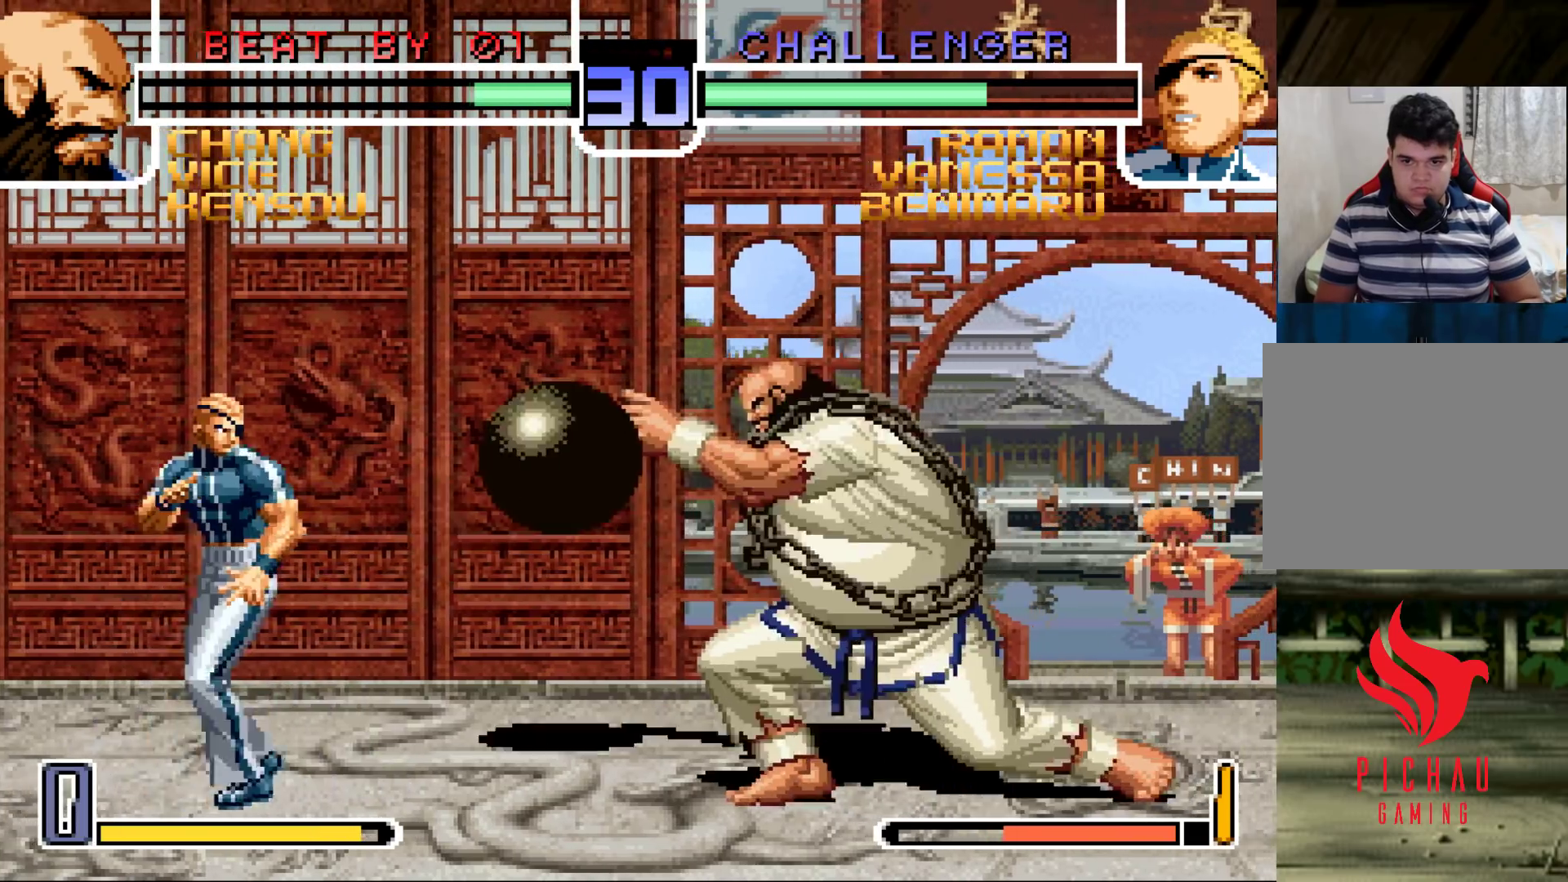
{"buttons": [], "left_stick": "left", "events": [[17, "left_stick", "right"], [83, "left_stick", "down"], [133, "left_stick", "left"], [183, "R1", "down"], [283, "left_stick", "center"], [400, "left_stick", "down"], [450, "R1", "up"], [500, "left_stick", "left"]]}
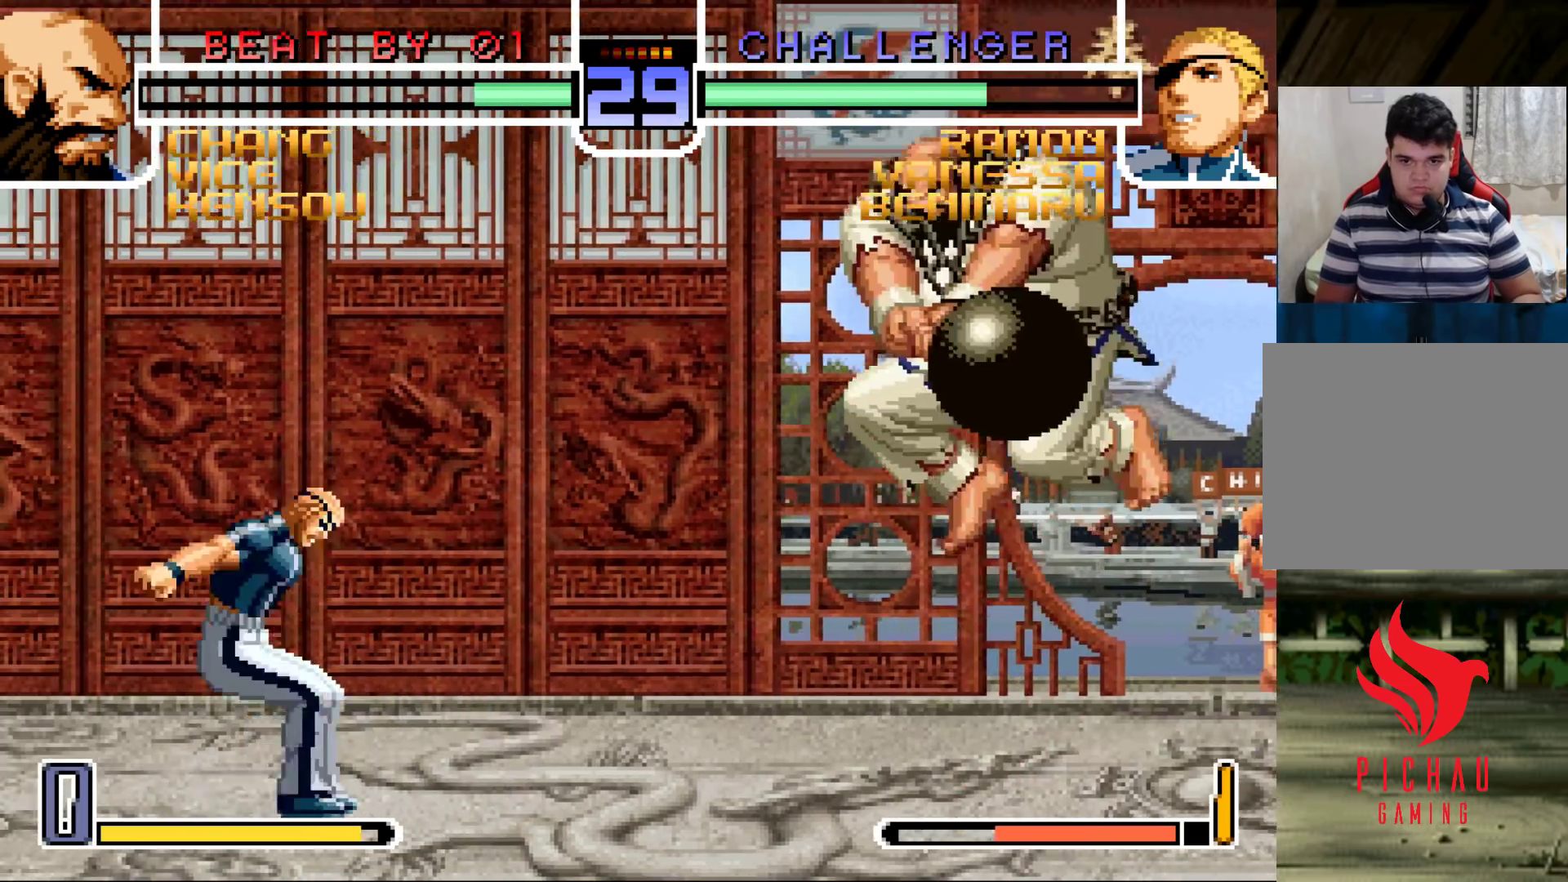
{"buttons": ["R1"], "left_stick": "left", "events": [[50, "R1", "down"], [117, "left_stick", "down"], [133, "R1", "up"], [183, "left_stick", "left"], [250, "R1", "down"], [317, "R1", "up"], [317, "left_stick", "down"], [383, "left_stick", "left"], [450, "R1", "down"]]}
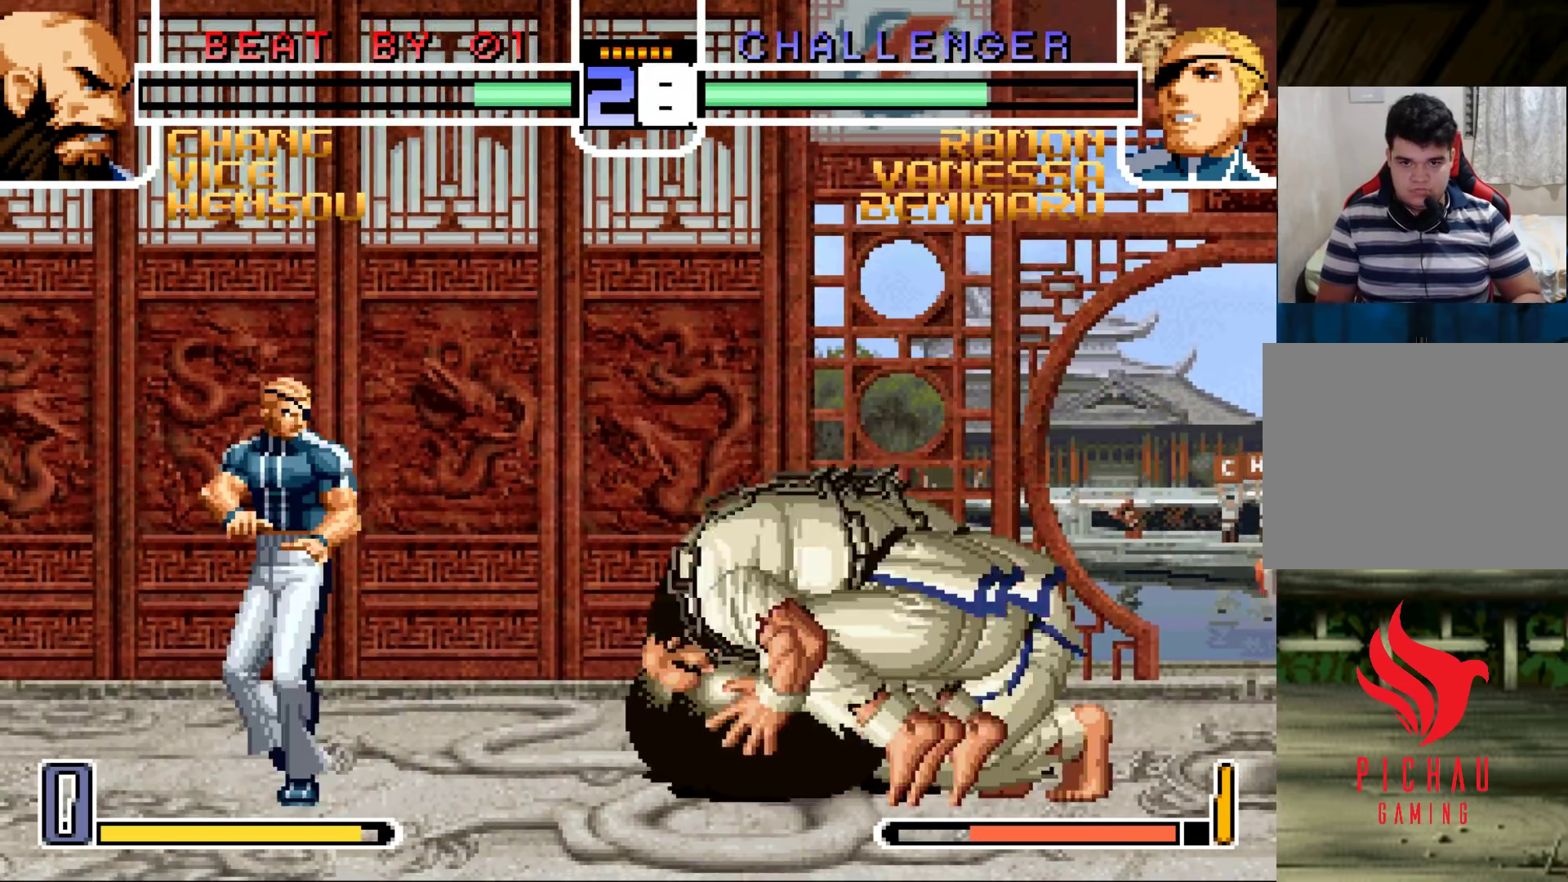
{"buttons": [], "left_stick": "center", "events": [[133, "left_stick", "center"], [400, "R1", "up"], [400, "left_stick", "right"], [467, "left_stick", "center"]]}
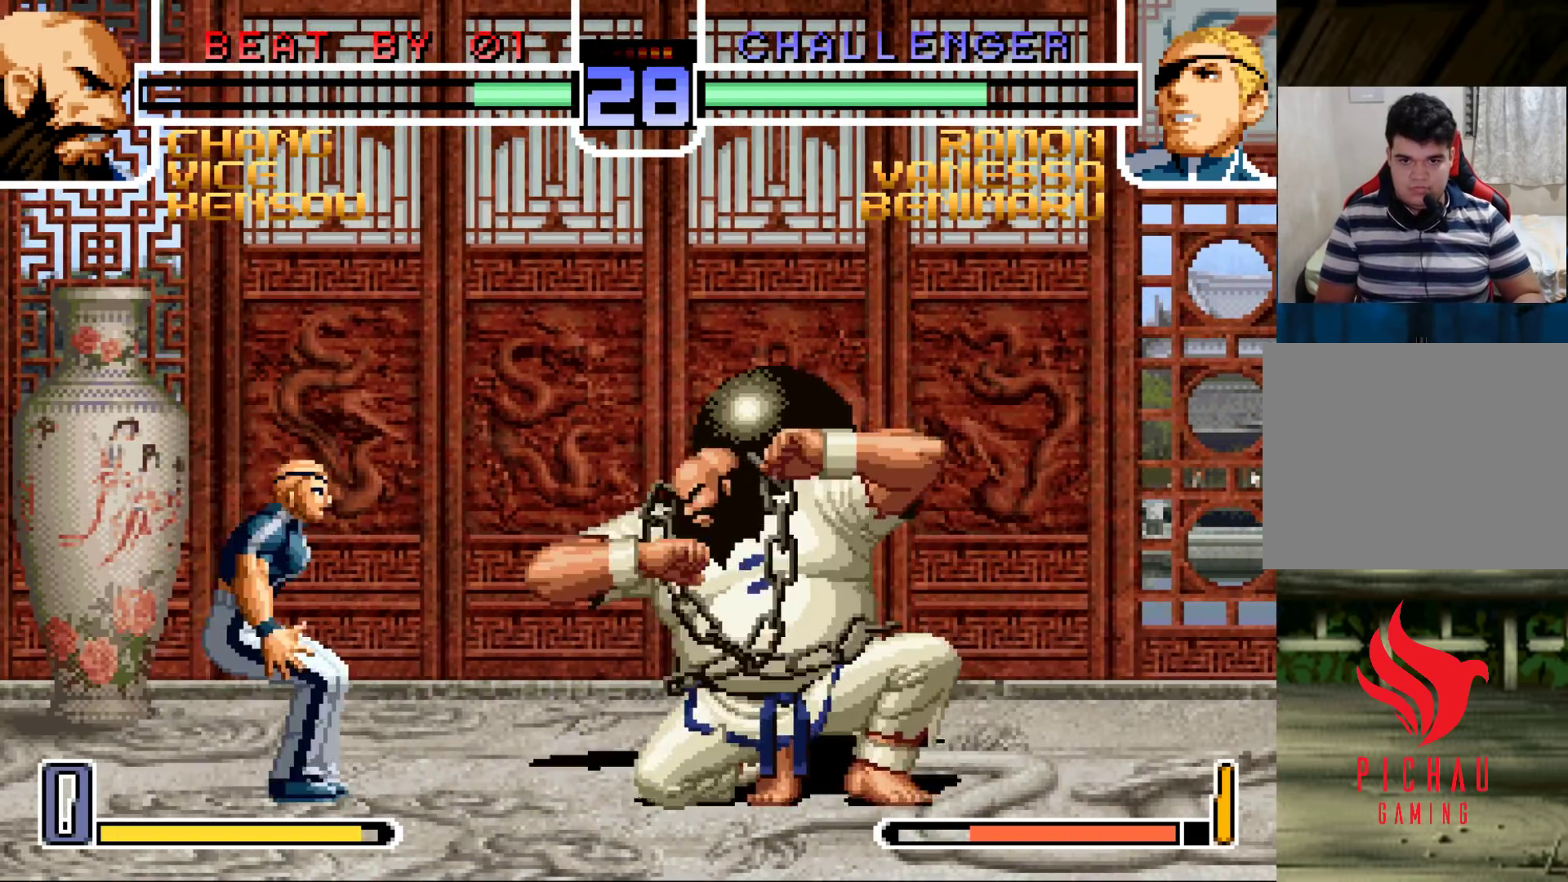
{"buttons": ["TRIANGLE"], "left_stick": "down-right", "events": [[17, "left_stick", "right"], [67, "left_stick", "down-right"], [100, "R1", "down"], [183, "R1", "up"], [350, "TRIANGLE", "down"]]}
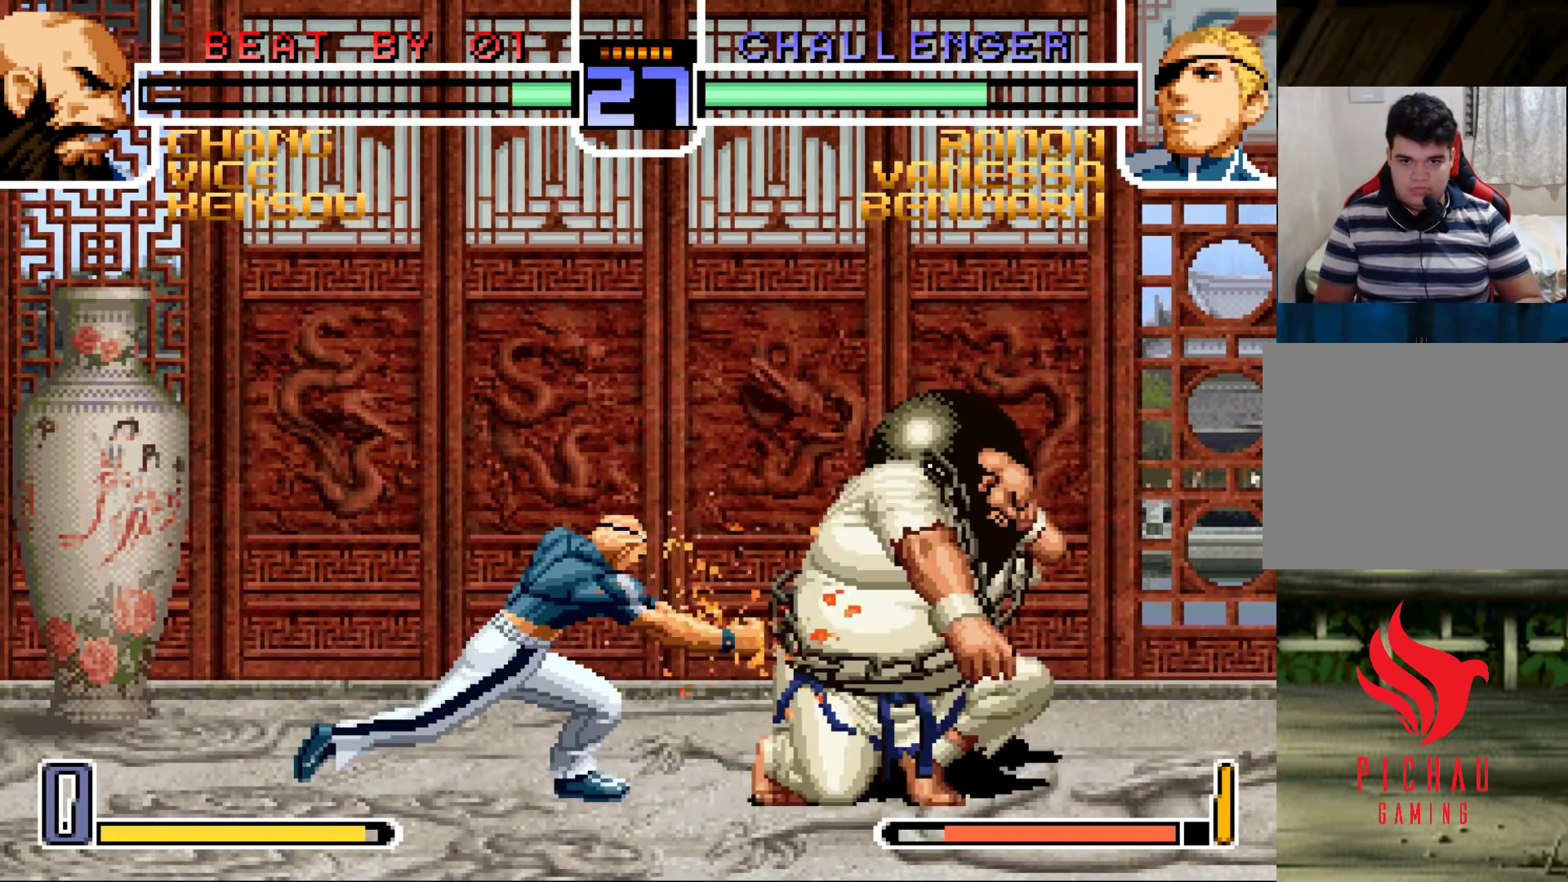
{"buttons": ["CROSS", "SQUARE"], "left_stick": "center", "events": [[83, "TRIANGLE", "up"], [183, "left_stick", "left"], [267, "SQUARE", "down"], [300, "left_stick", "center"], [333, "SQUARE", "up"], [450, "SQUARE", "down"], [483, "CROSS", "down"]]}
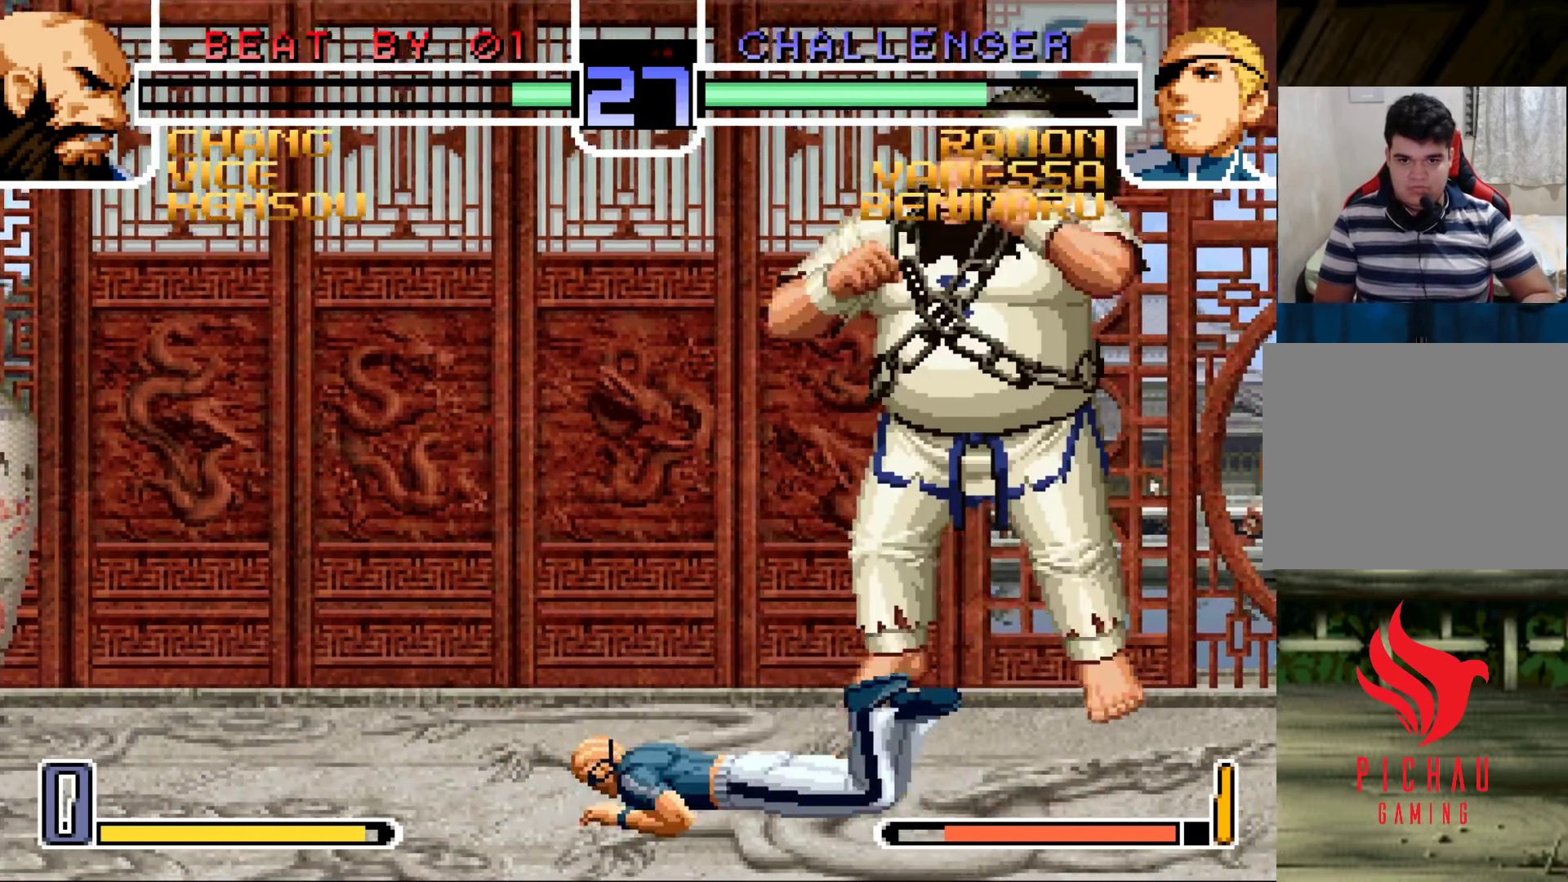
{"buttons": [], "left_stick": "center", "events": [[17, "SQUARE", "up"], [33, "CROSS", "up"], [183, "SQUARE", "down"], [183, "left_stick", "down-left"], [267, "SQUARE", "up"], [383, "left_stick", "center"], [433, "left_stick", "right"], [500, "left_stick", "center"]]}
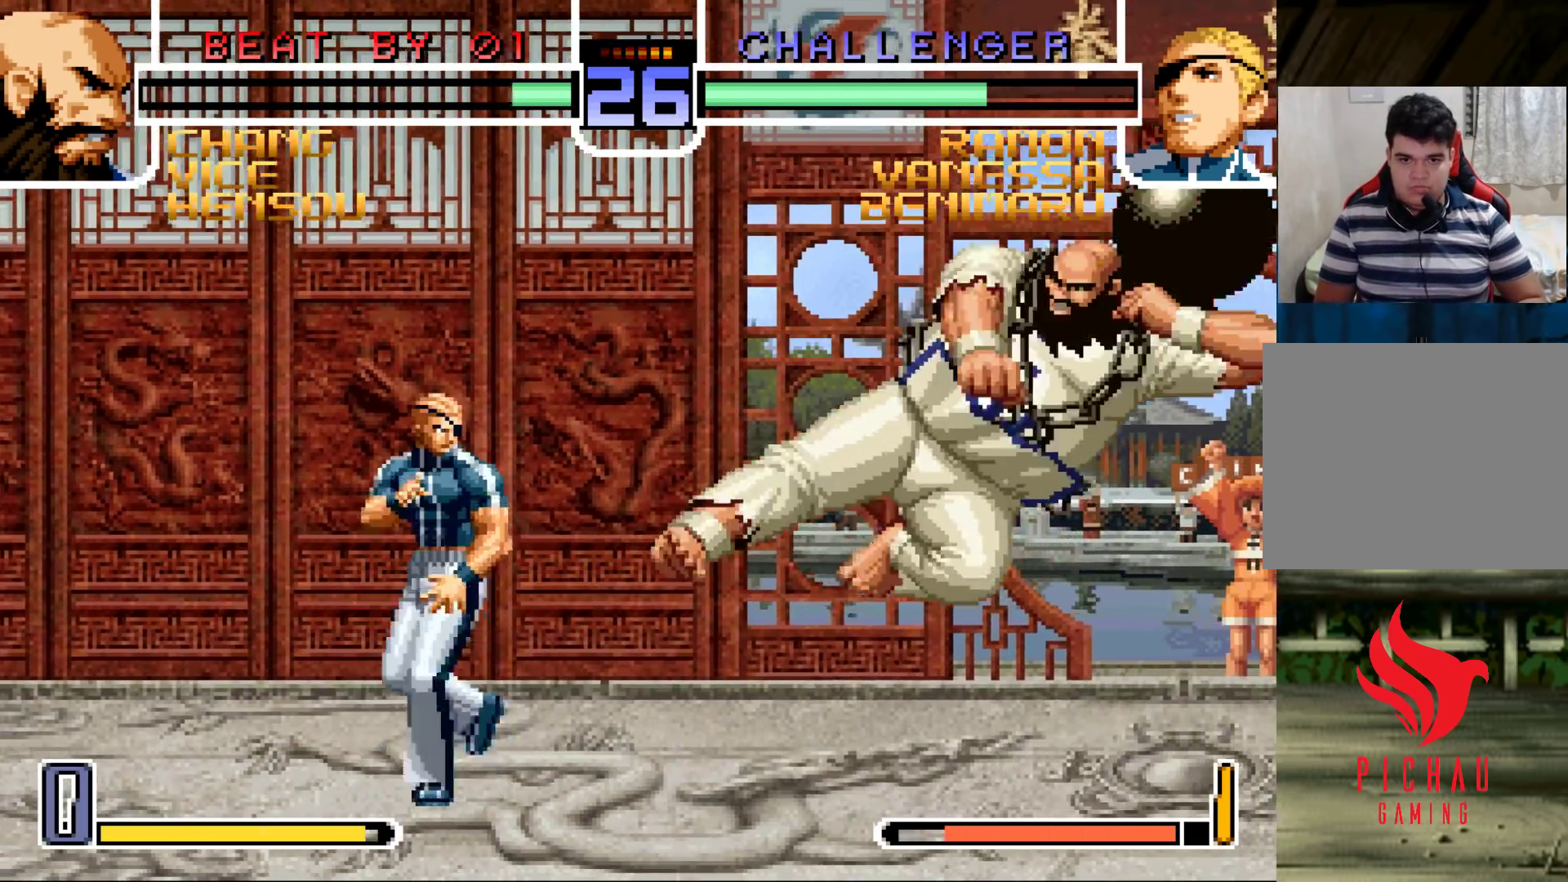
{"buttons": [], "left_stick": "center", "events": [[50, "left_stick", "right"], [117, "SQUARE", "down"], [133, "TRIANGLE", "down"], [200, "SQUARE", "up"], [200, "TRIANGLE", "up"], [417, "left_stick", "center"]]}
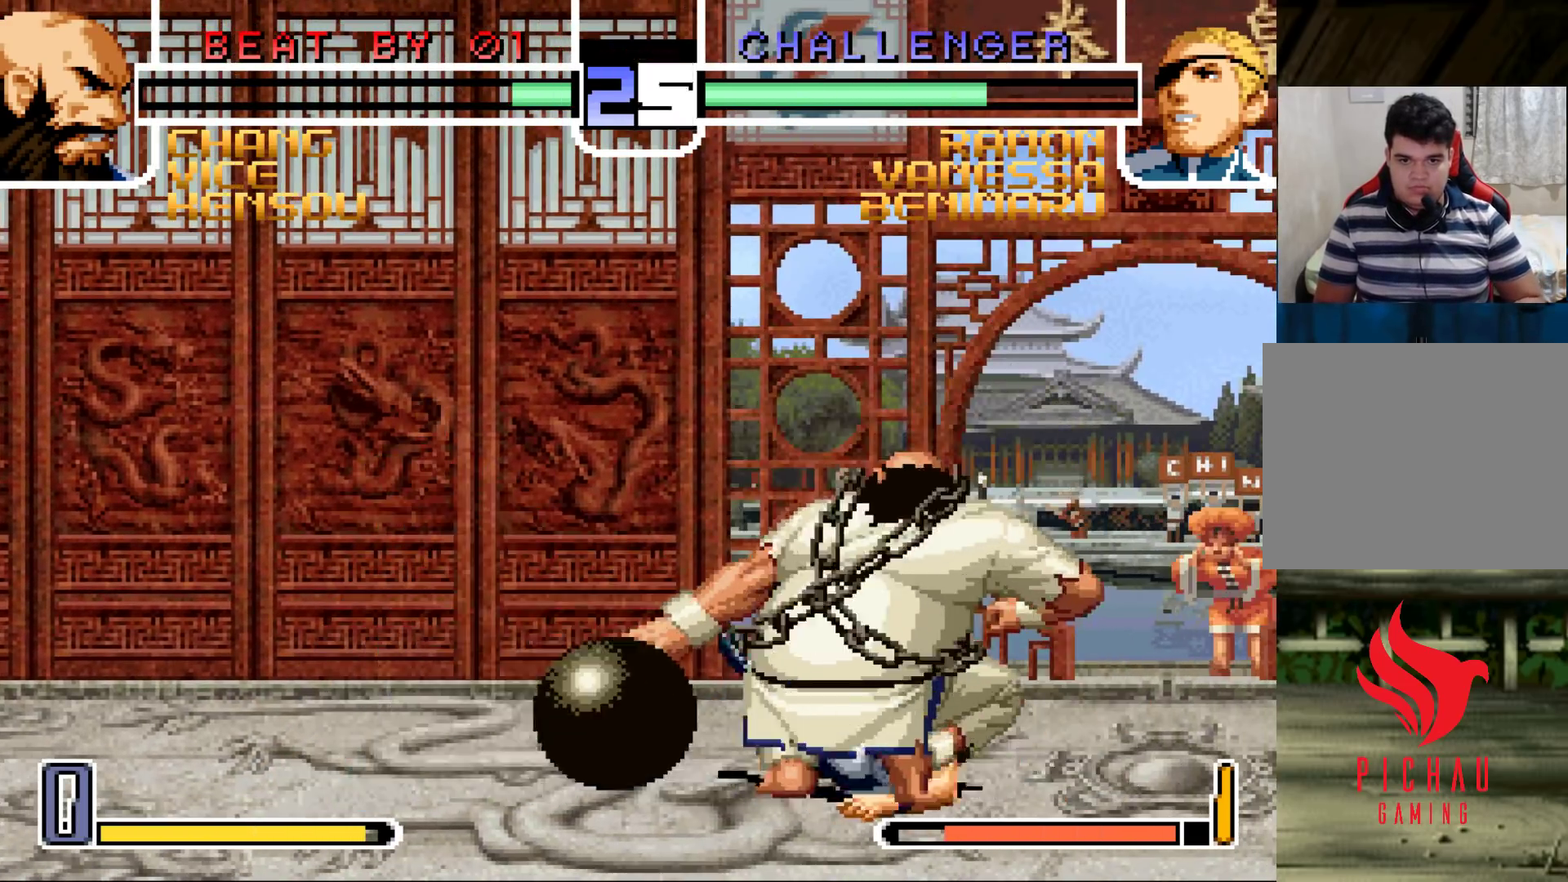
{"buttons": ["SQUARE"], "left_stick": "down-left", "events": [[67, "left_stick", "down"], [117, "SQUARE", "down"], [167, "left_stick", "down-left"], [200, "SQUARE", "up"], [317, "SQUARE", "down"], [367, "SQUARE", "up"], [500, "SQUARE", "down"]]}
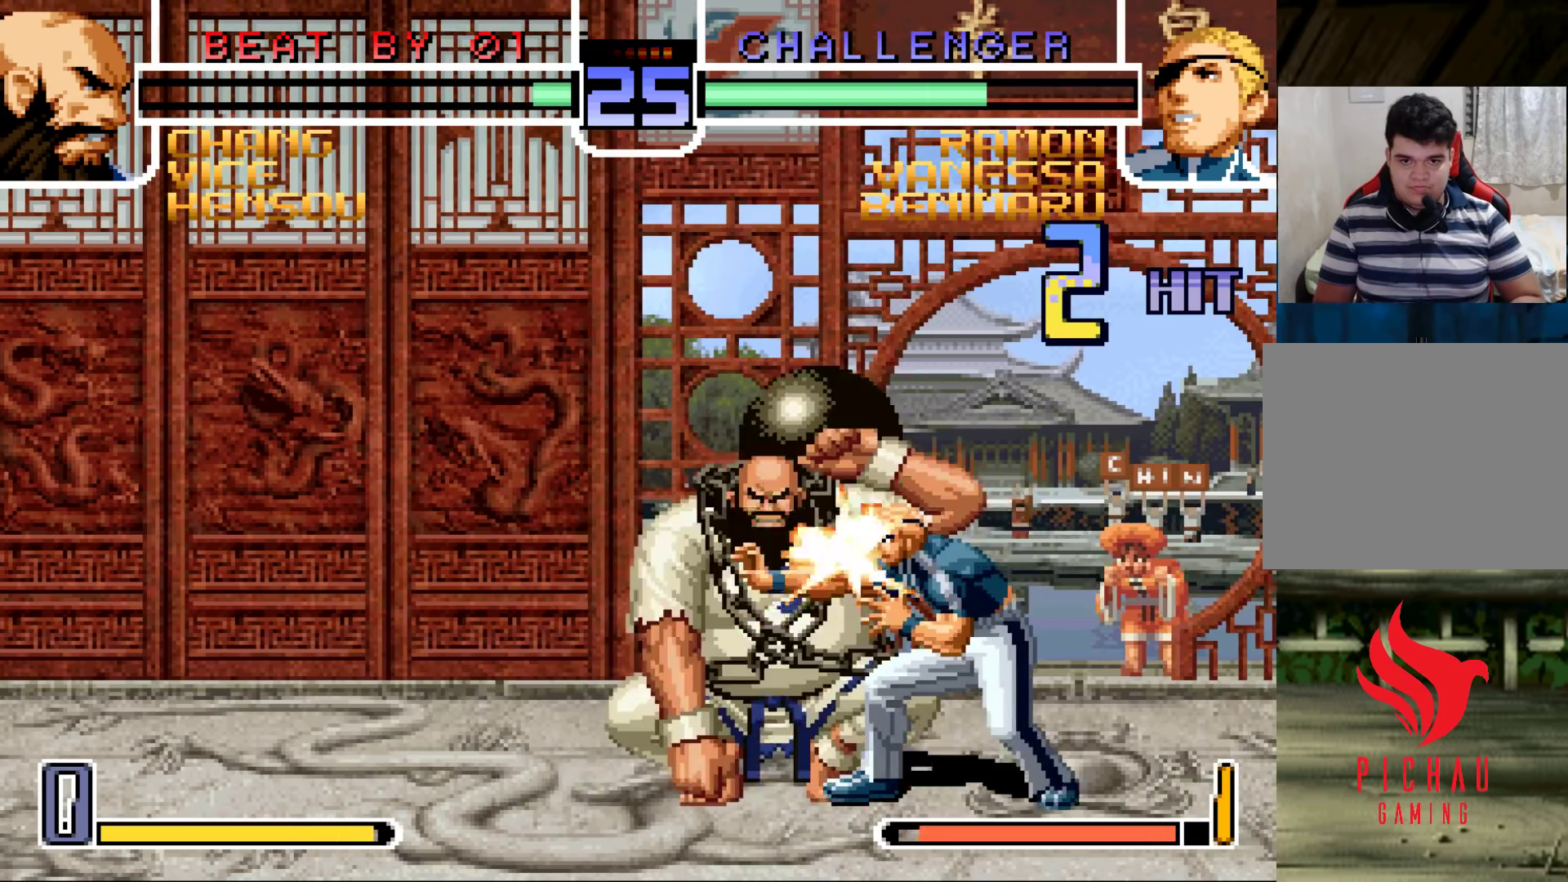
{"buttons": [], "left_stick": "center", "events": [[50, "SQUARE", "up"], [167, "SQUARE", "down"], [233, "SQUARE", "up"], [367, "SQUARE", "down"], [417, "SQUARE", "up"], [500, "left_stick", "center"]]}
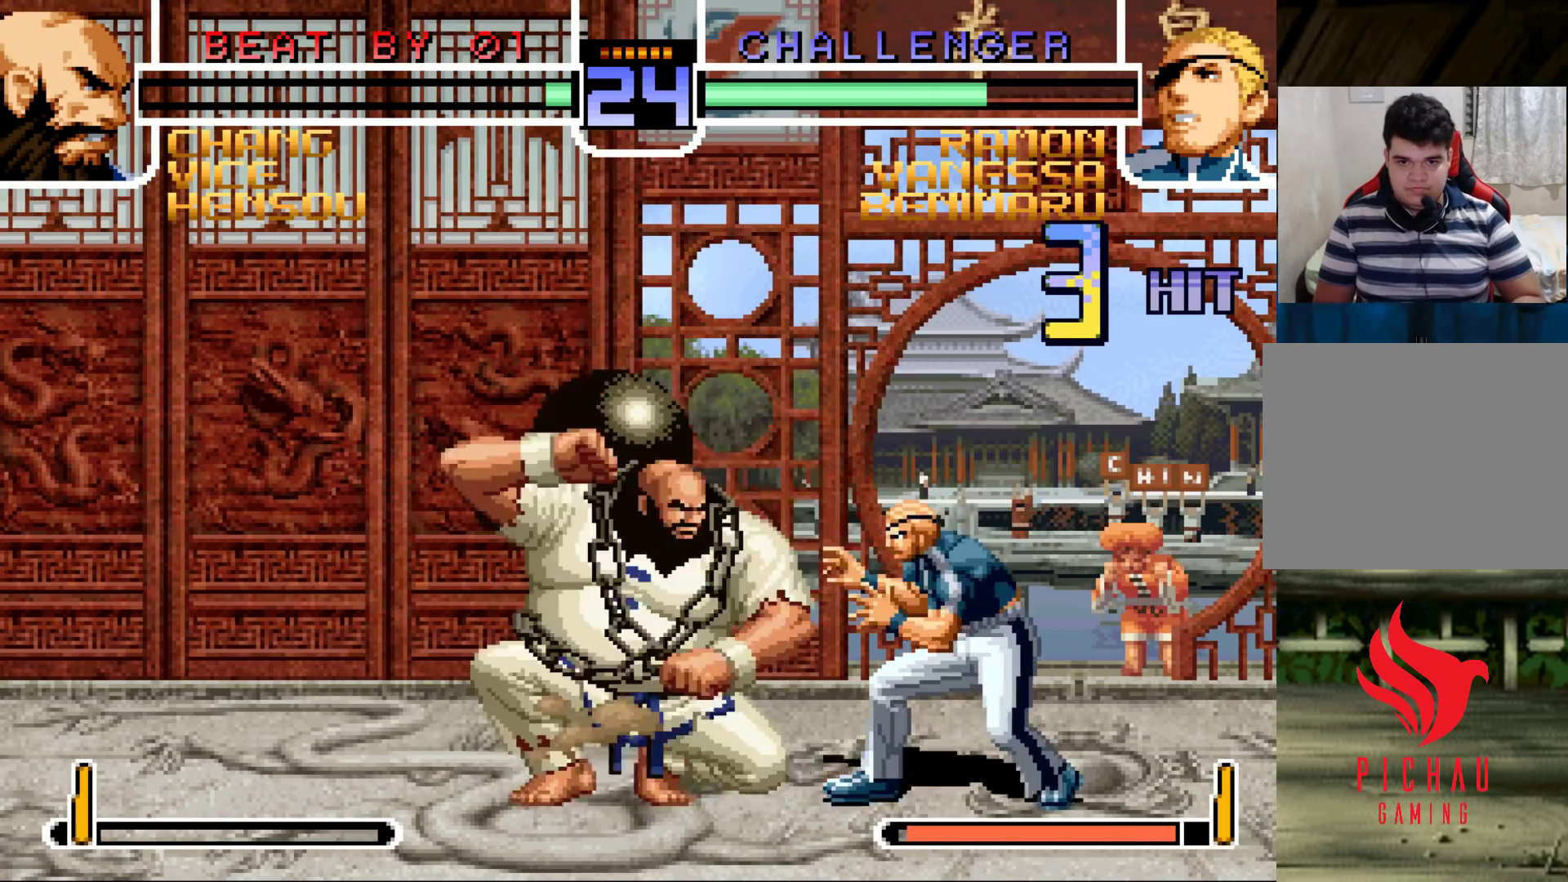
{"buttons": [], "left_stick": "up-left", "events": [[50, "TRIANGLE", "down"], [100, "TRIANGLE", "up"], [333, "left_stick", "right"], [467, "left_stick", "up-left"]]}
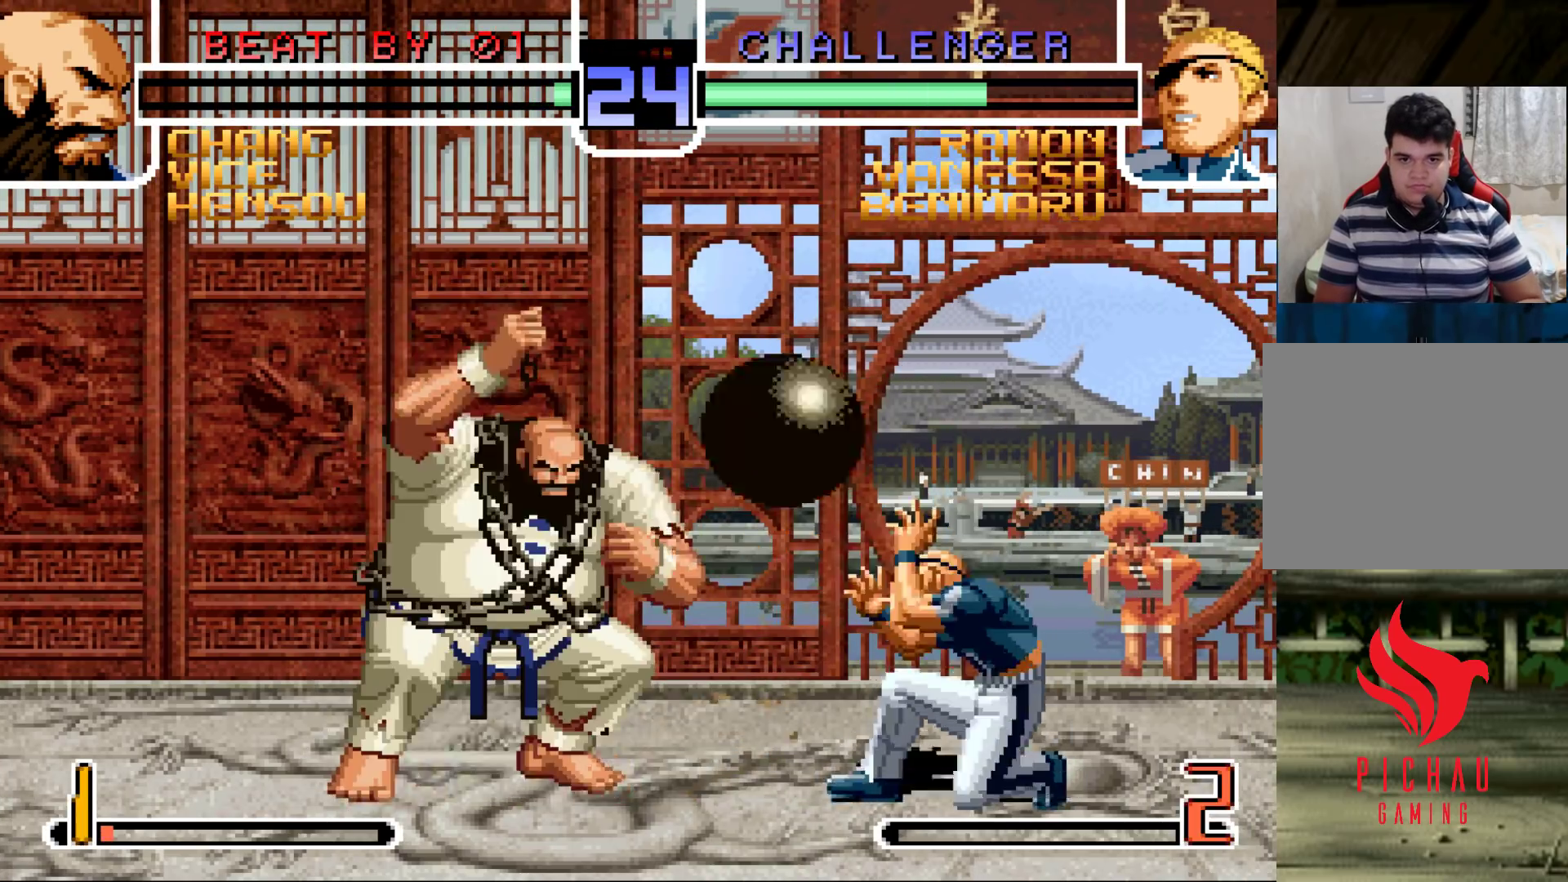
{"buttons": [], "left_stick": "center", "events": [[33, "left_stick", "center"], [183, "R1", "down"], [283, "R1", "up"]]}
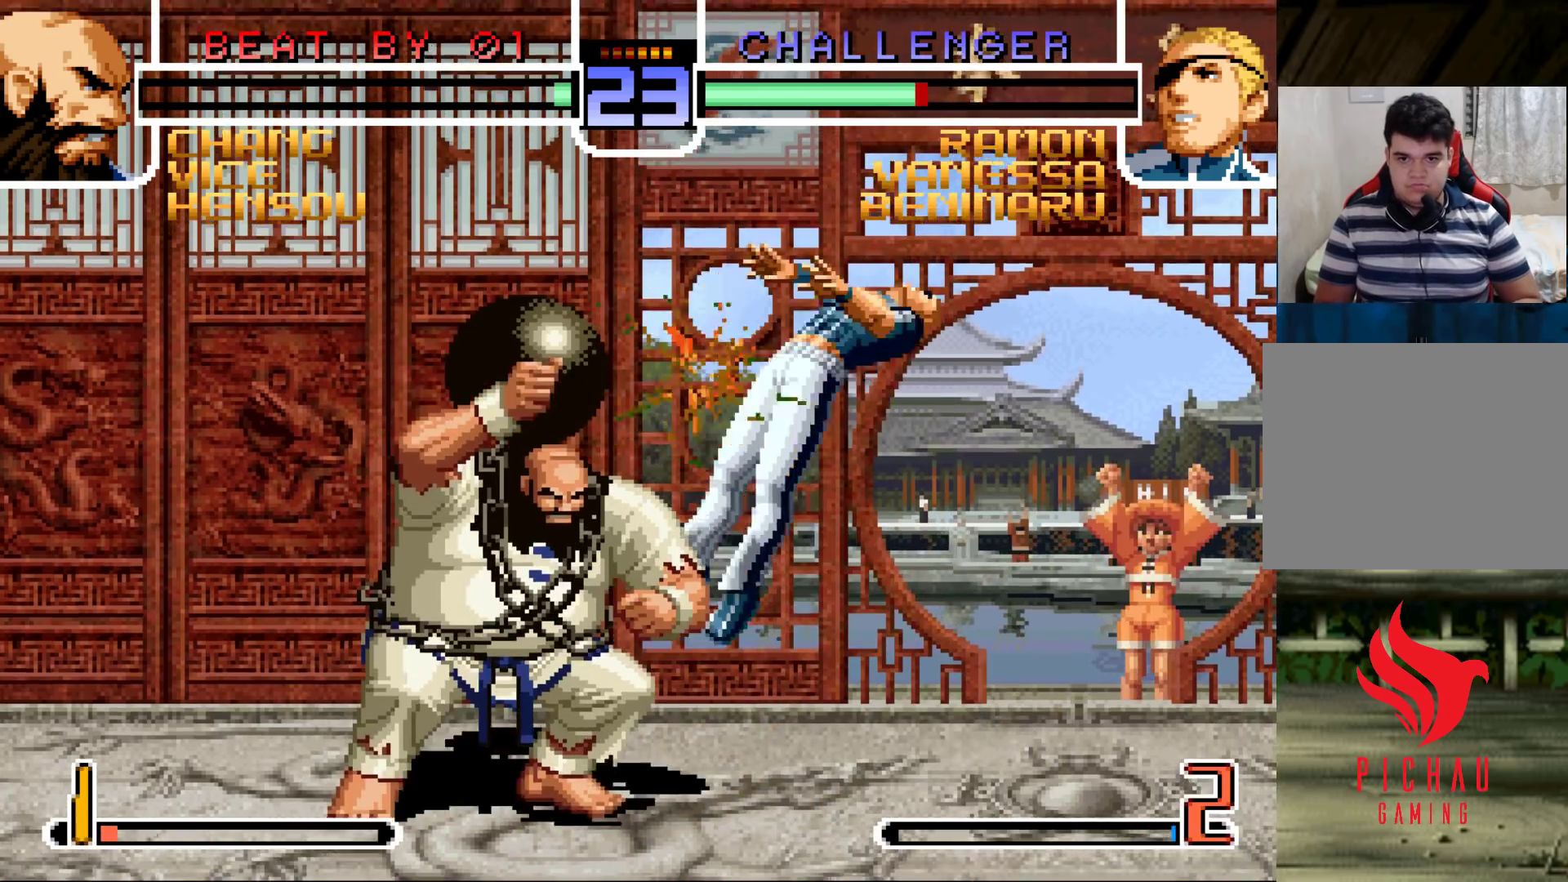
{"buttons": [], "left_stick": "right", "events": [[417, "left_stick", "right"]]}
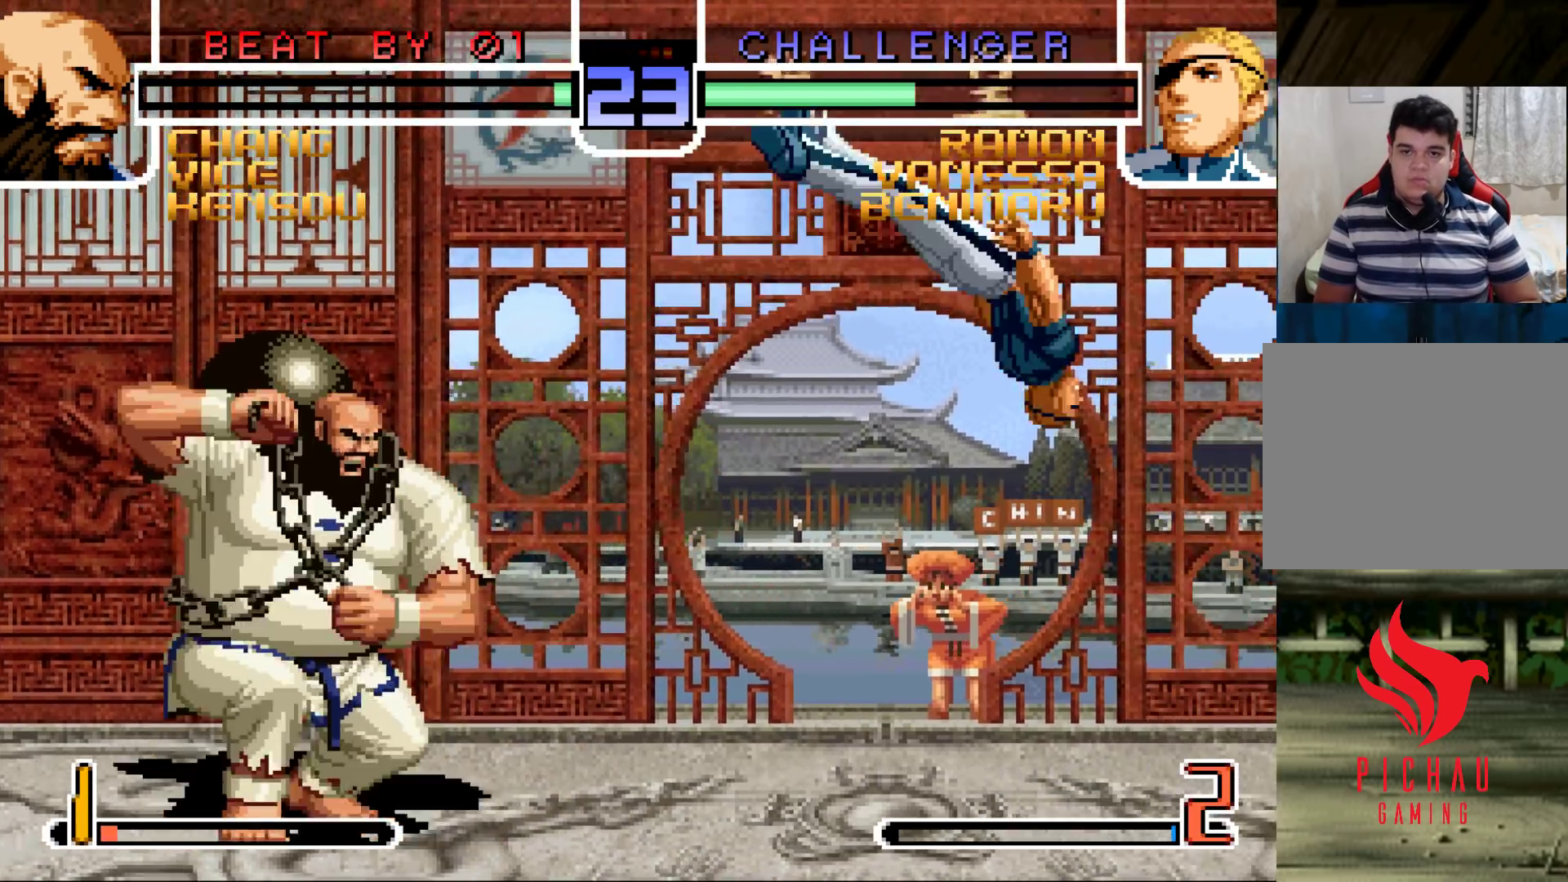
{"buttons": [], "left_stick": "center", "events": [[133, "SQUARE", "down"], [133, "TRIANGLE", "down"], [217, "SQUARE", "up"], [217, "TRIANGLE", "up"], [317, "left_stick", "center"], [383, "left_stick", "right"], [450, "left_stick", "center"]]}
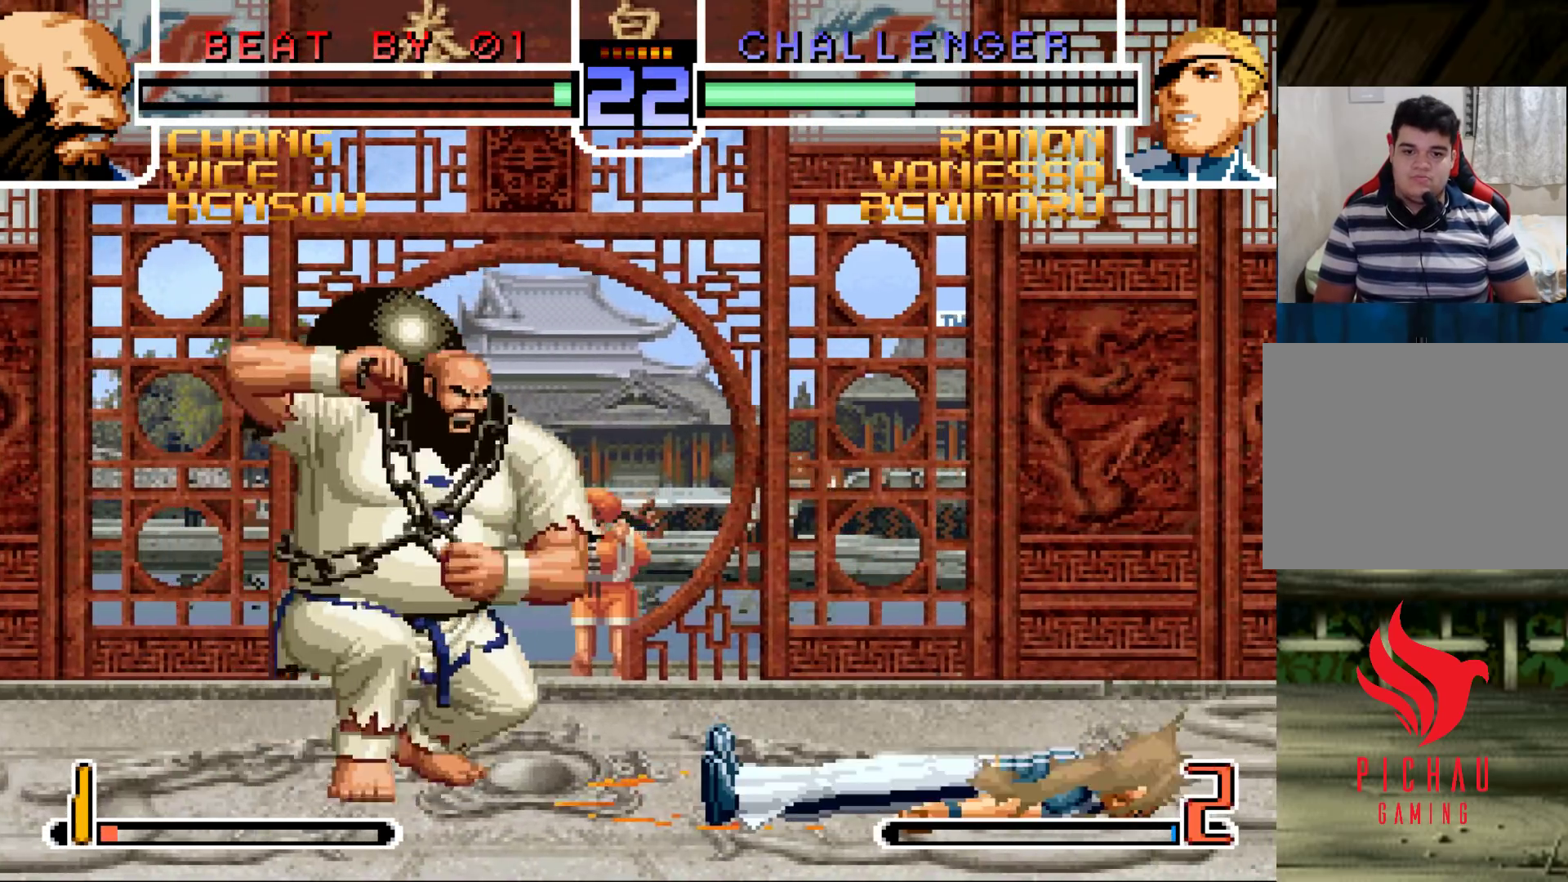
{"buttons": [], "left_stick": "right", "events": [[17, "left_stick", "right"], [283, "left_stick", "down-right"], [500, "left_stick", "right"]]}
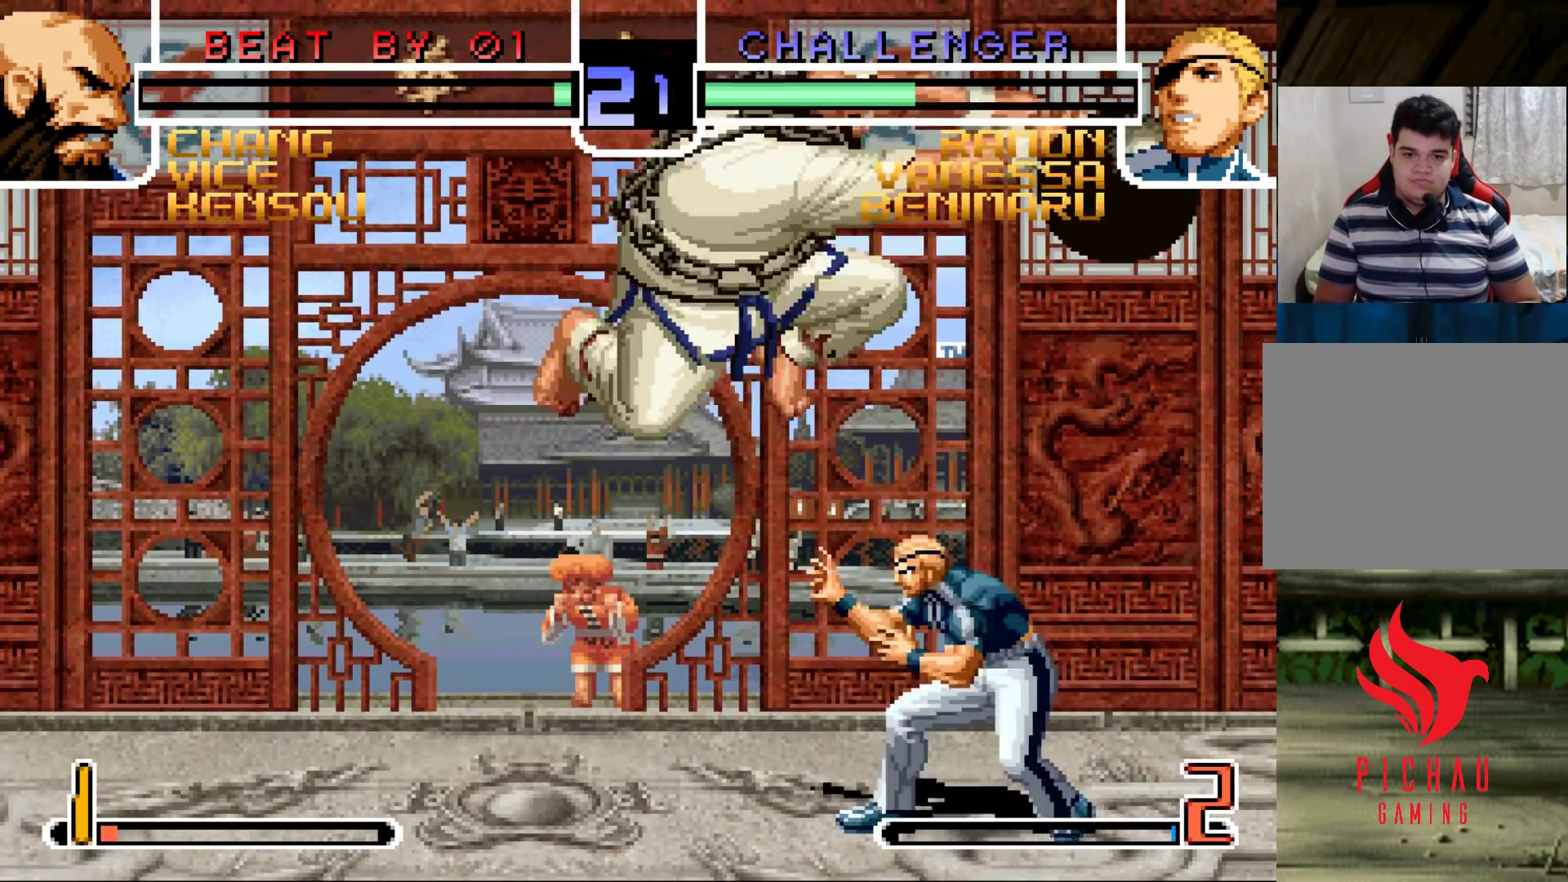
{"buttons": [], "left_stick": "down-right", "events": [[117, "left_stick", "down-right"], [150, "SQUARE", "down"], [233, "SQUARE", "up"], [350, "SQUARE", "down"], [417, "SQUARE", "up"]]}
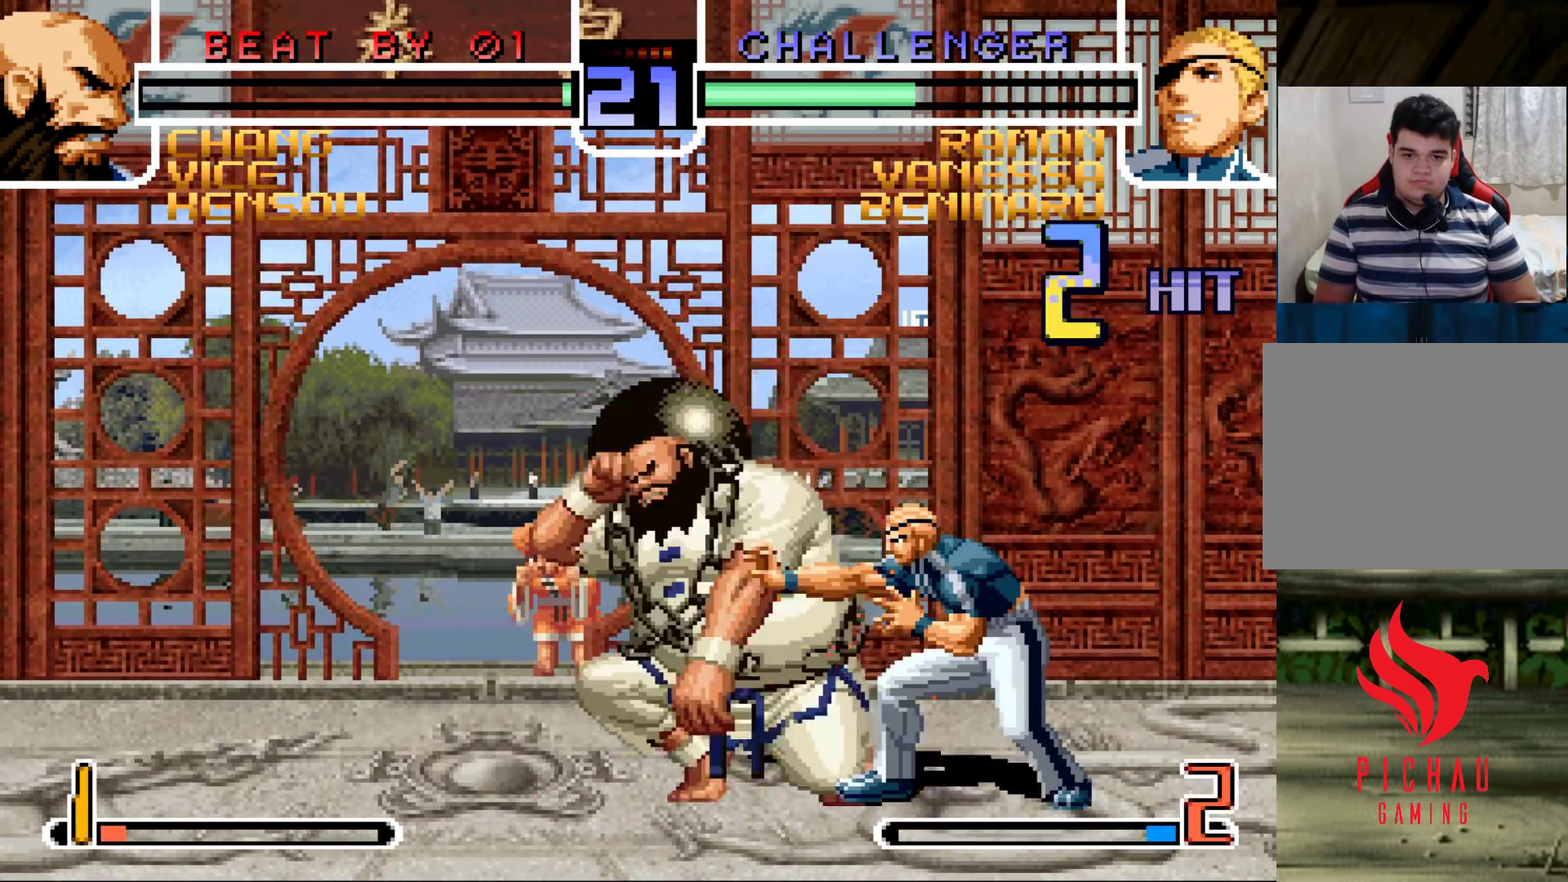
{"buttons": [], "left_stick": "down-right", "events": [[67, "SQUARE", "down"], [117, "SQUARE", "up"]]}
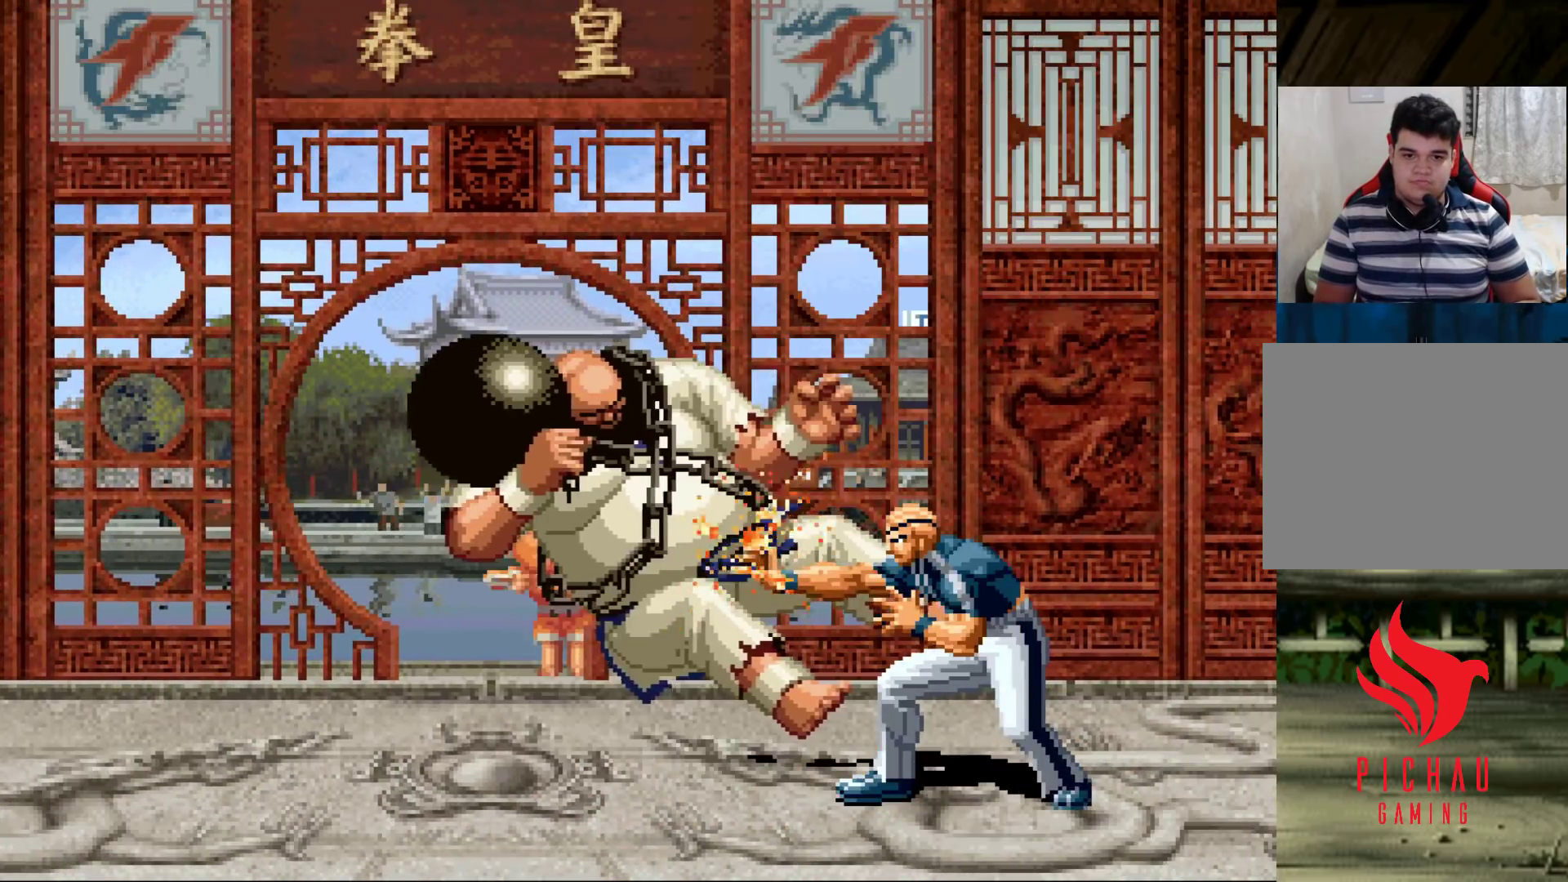
{"buttons": [], "left_stick": "center", "events": [[133, "left_stick", "center"]]}